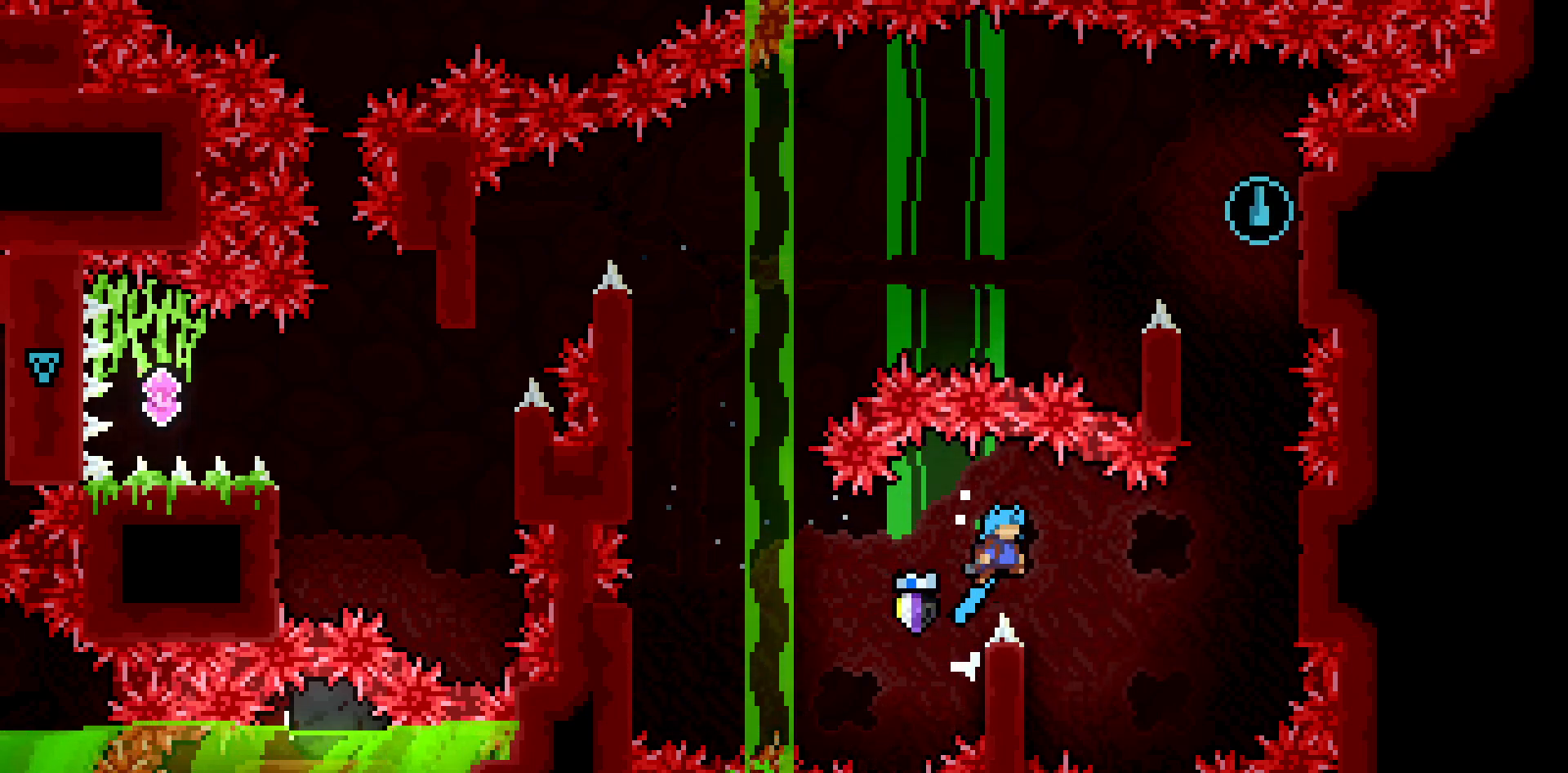
Gameplay with keyboard; each line is a JSON object with the keys held at the frame after it. "events" lists presses ("down") and releases ("up") of "dash", "demo", "down", "grab", "j3", "j4", "jump", "jump2", "left", "pause", "right" and "up" between this image and that frame as [ms after this image, input, new state], when the widget could be followed in between. No other keys are recorded. Mouse input is not recorded. Key names are as the overlay labels them; some are game actions (e.g. jump) rather than physical keys.
{"keys": ["jump2", "left", "right"], "events": [[100, "right", "up"], [150, "grab", "up"], [150, "jump2", "up"], [150, "up", "up"], [283, "left", "down"], [383, "jump2", "down"], [417, "right", "down"]]}
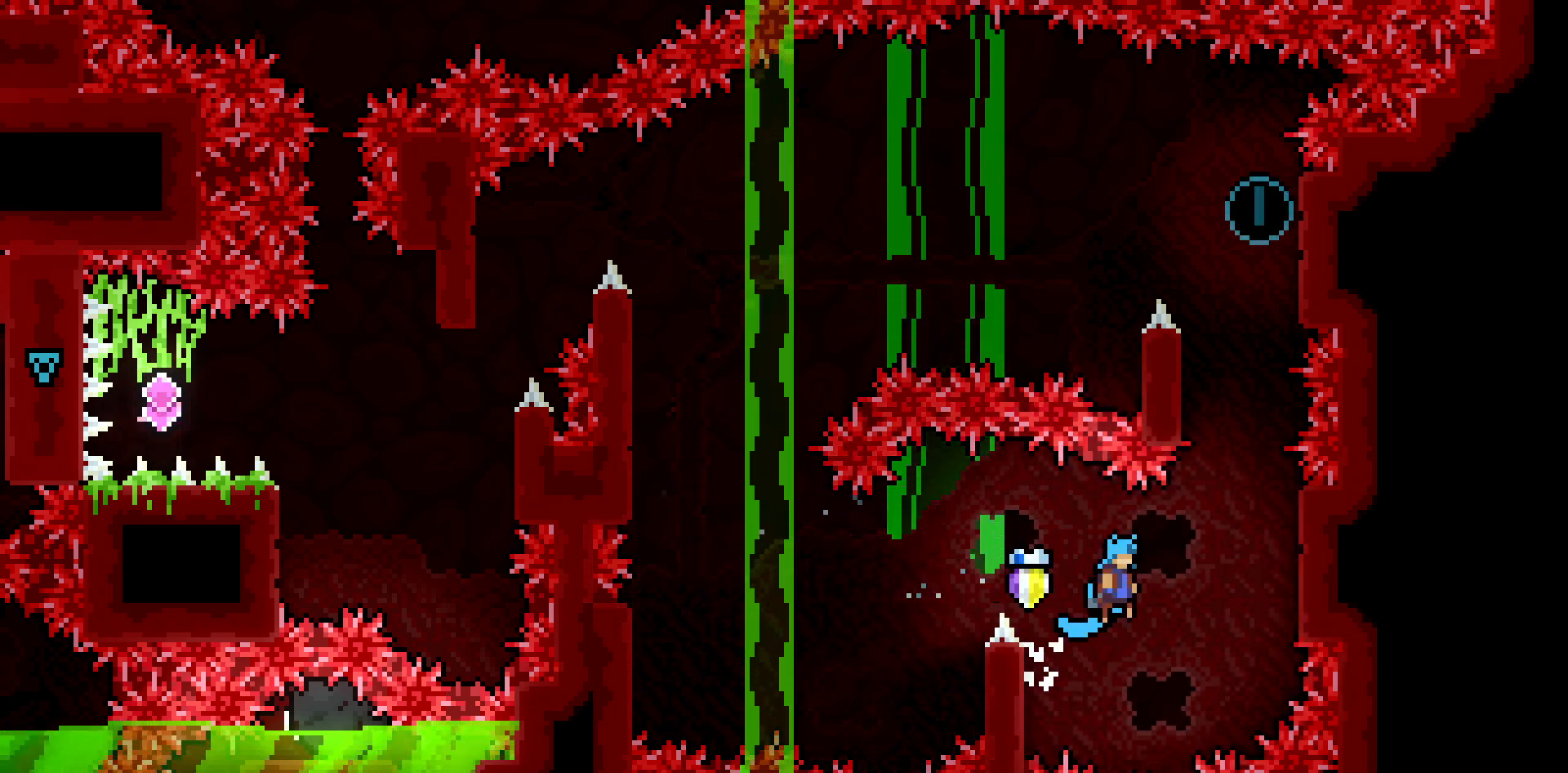
{"keys": ["jump2"], "events": [[17, "left", "up"], [250, "jump2", "up"], [350, "right", "up"], [433, "jump2", "down"]]}
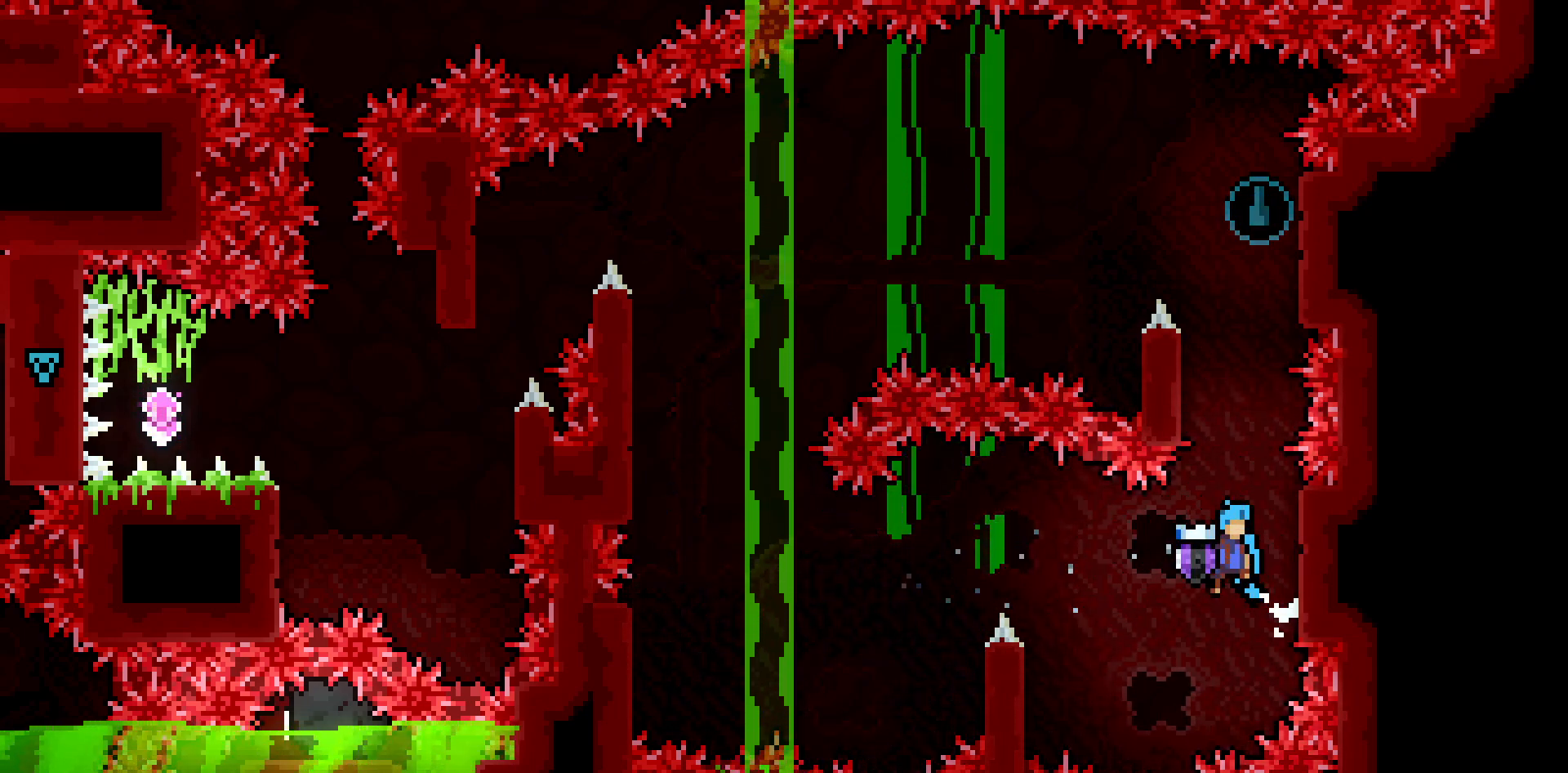
{"keys": ["jump2"], "events": [[167, "right", "down"], [267, "jump2", "up"], [367, "jump2", "down"], [367, "right", "up"]]}
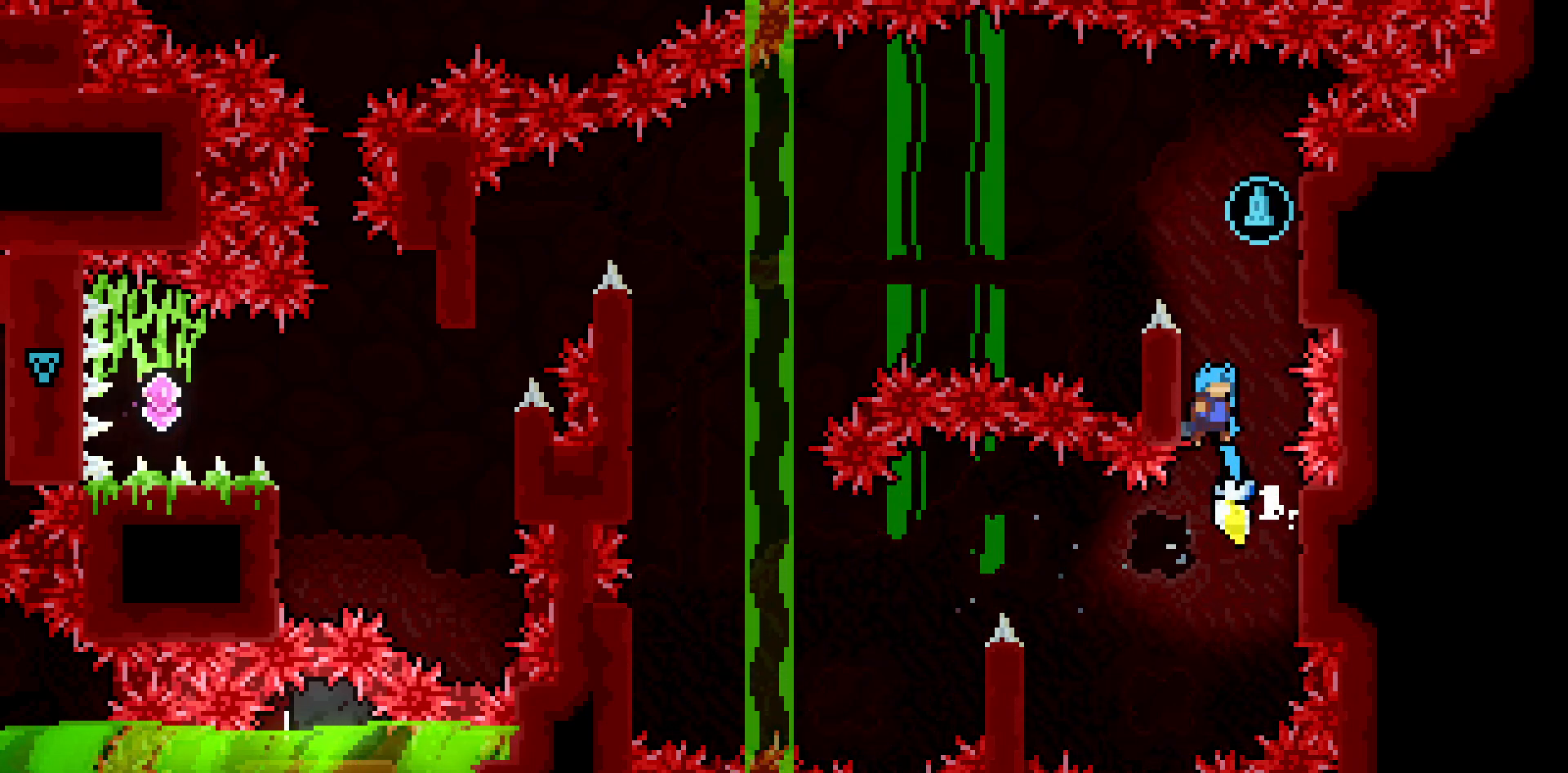
{"keys": ["jump2", "left"], "events": [[100, "jump2", "up"], [183, "jump2", "down"], [333, "jump2", "up"], [417, "jump2", "down"], [467, "left", "down"]]}
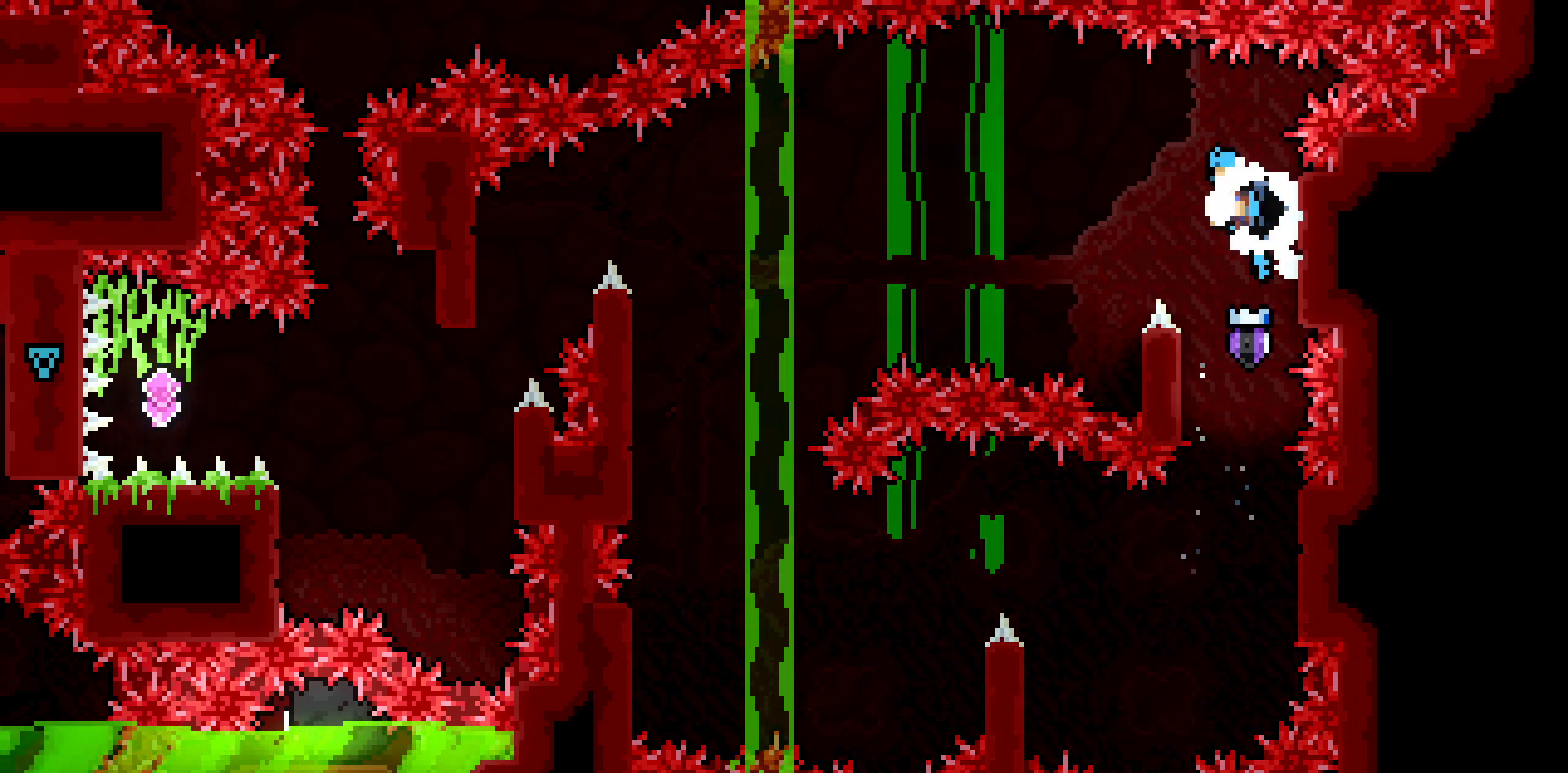
{"keys": [], "events": [[300, "left", "up"], [350, "jump2", "up"]]}
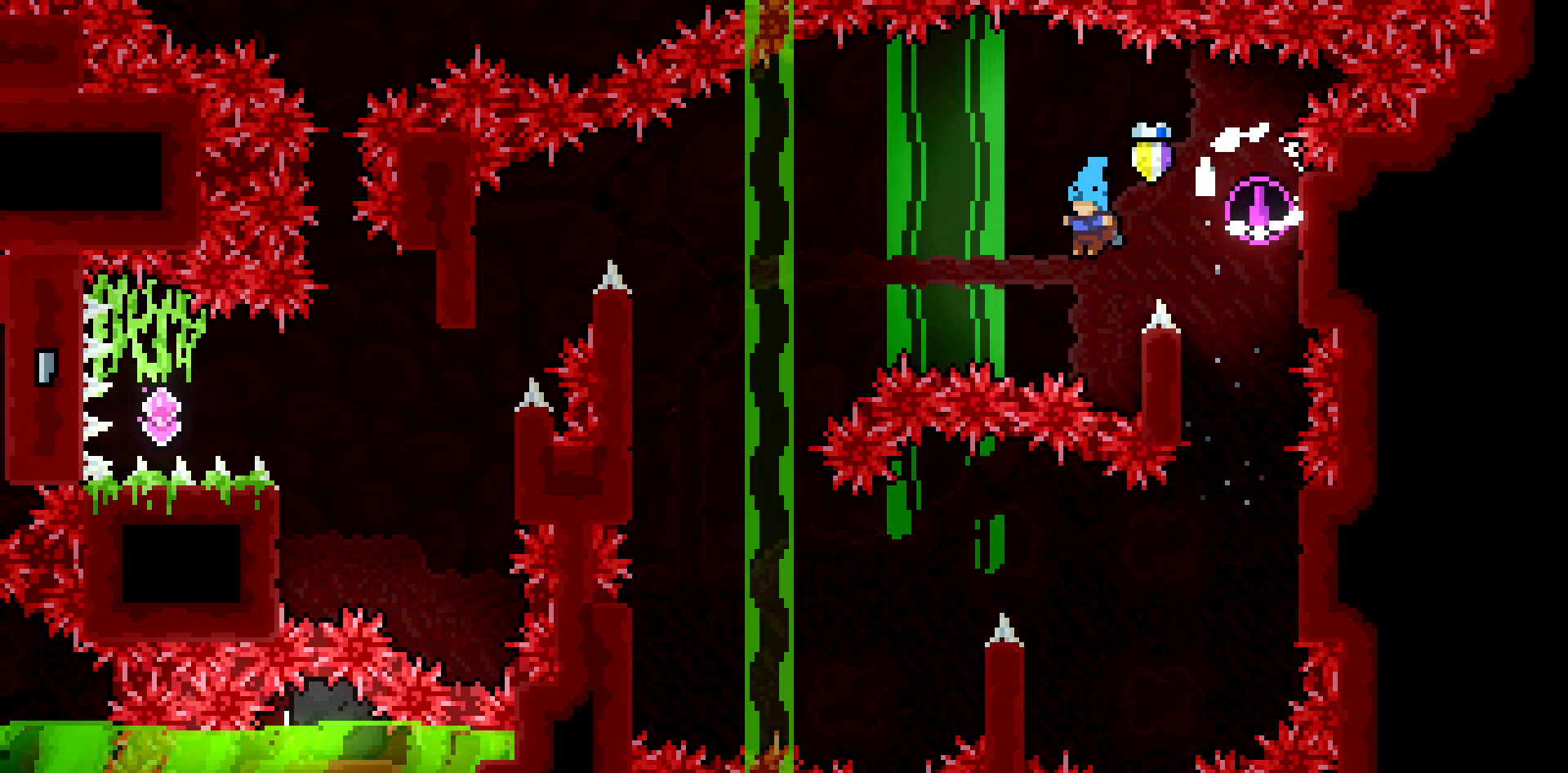
{"keys": ["jump2", "left"], "events": [[33, "right", "down"], [133, "jump2", "down"], [167, "left", "down"], [217, "right", "up"]]}
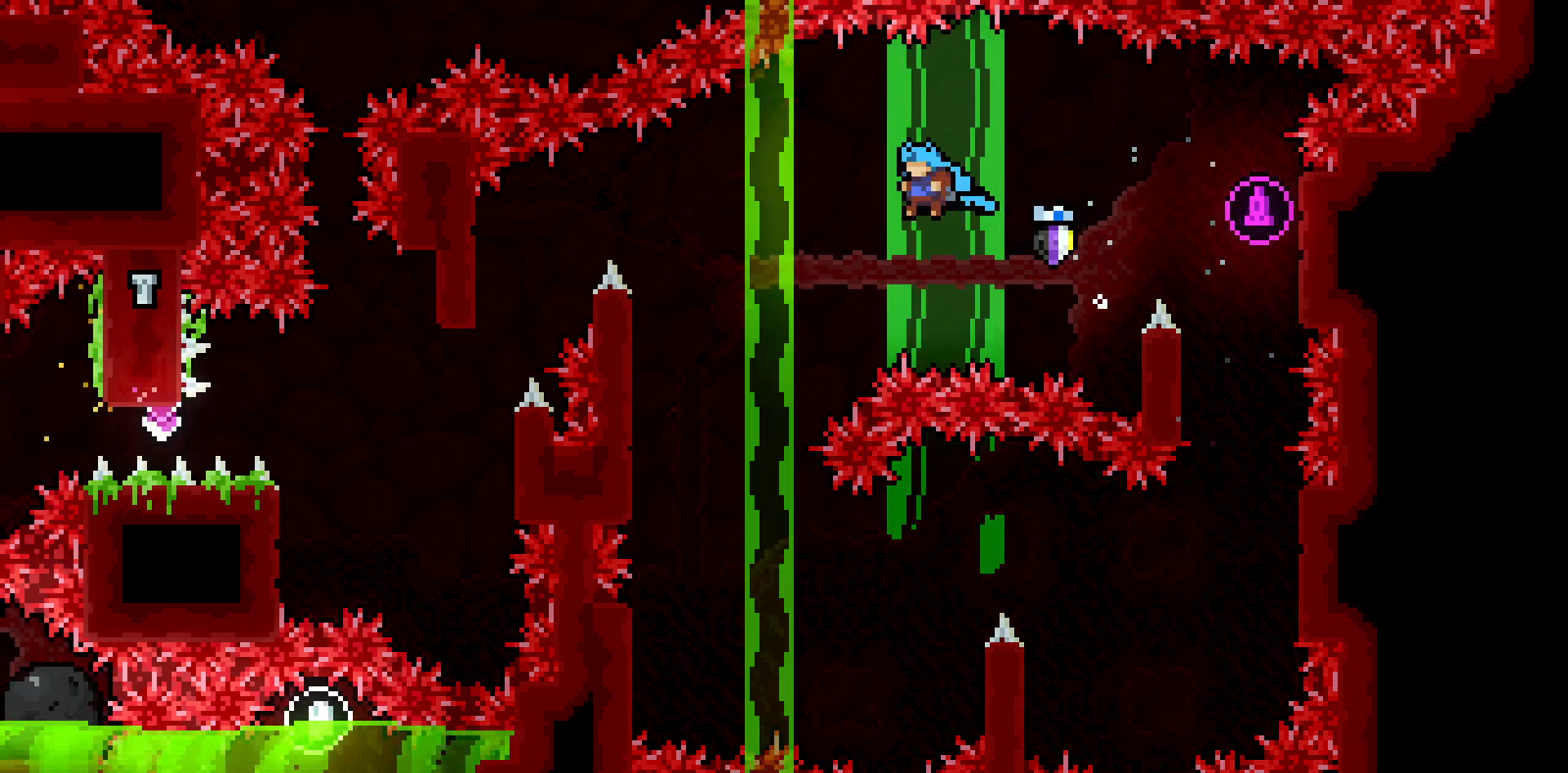
{"keys": ["left"], "events": [[383, "jump2", "up"]]}
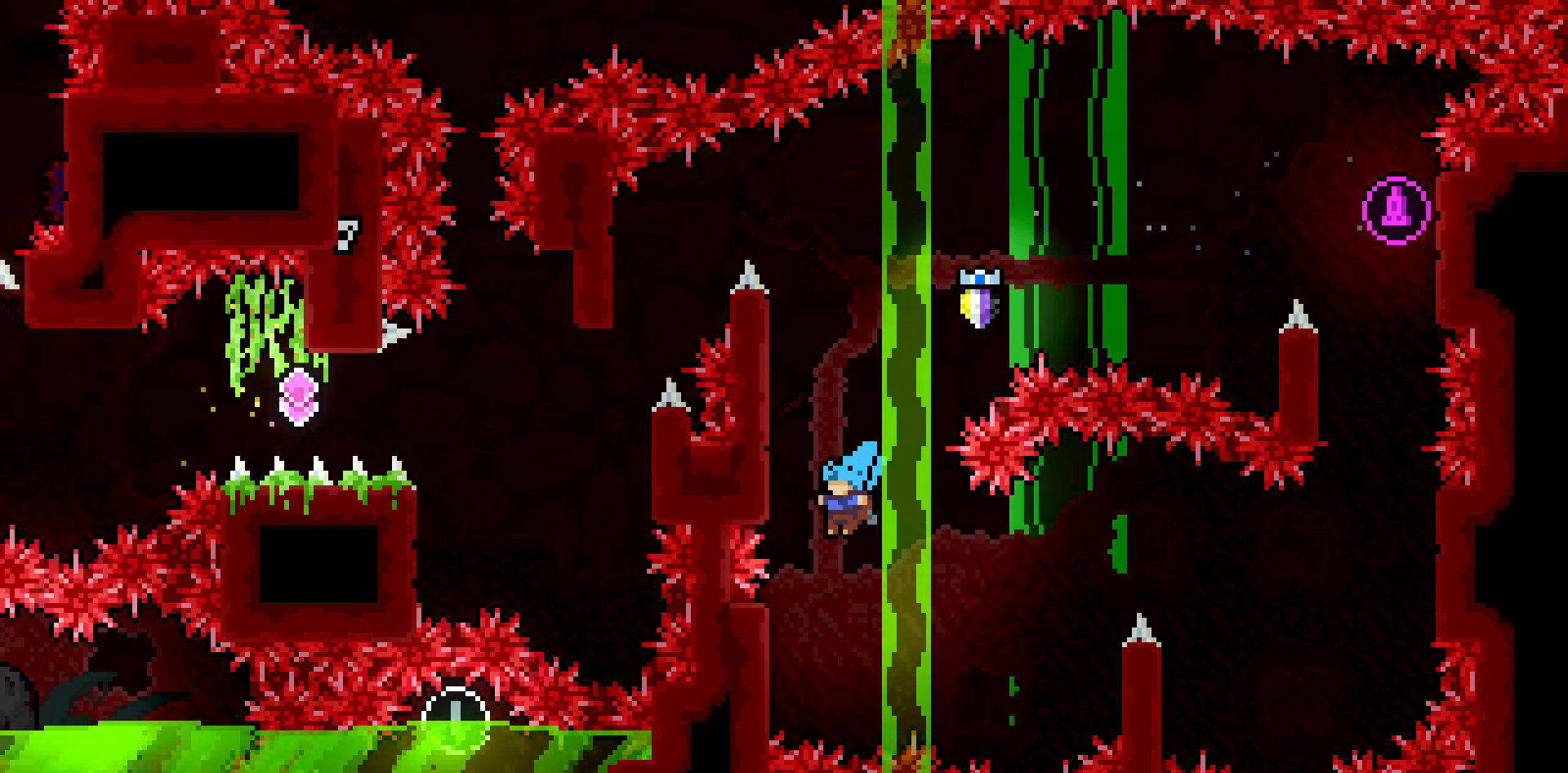
{"keys": ["jump2"], "events": [[167, "left", "up"], [200, "jump2", "down"]]}
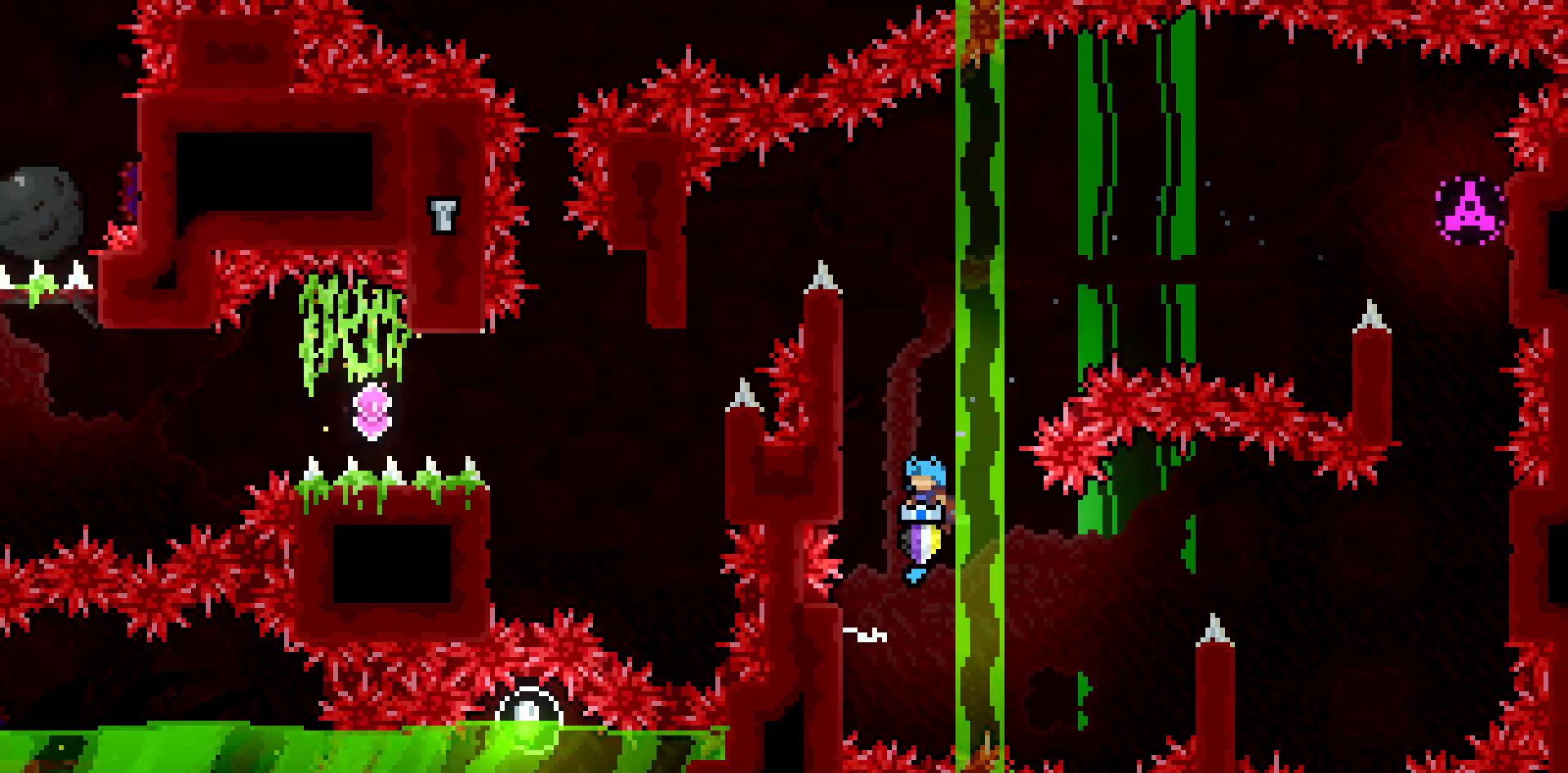
{"keys": ["jump2", "left"], "events": [[83, "jump2", "up"], [83, "left", "down"], [267, "jump2", "down"], [267, "left", "up"], [450, "left", "down"]]}
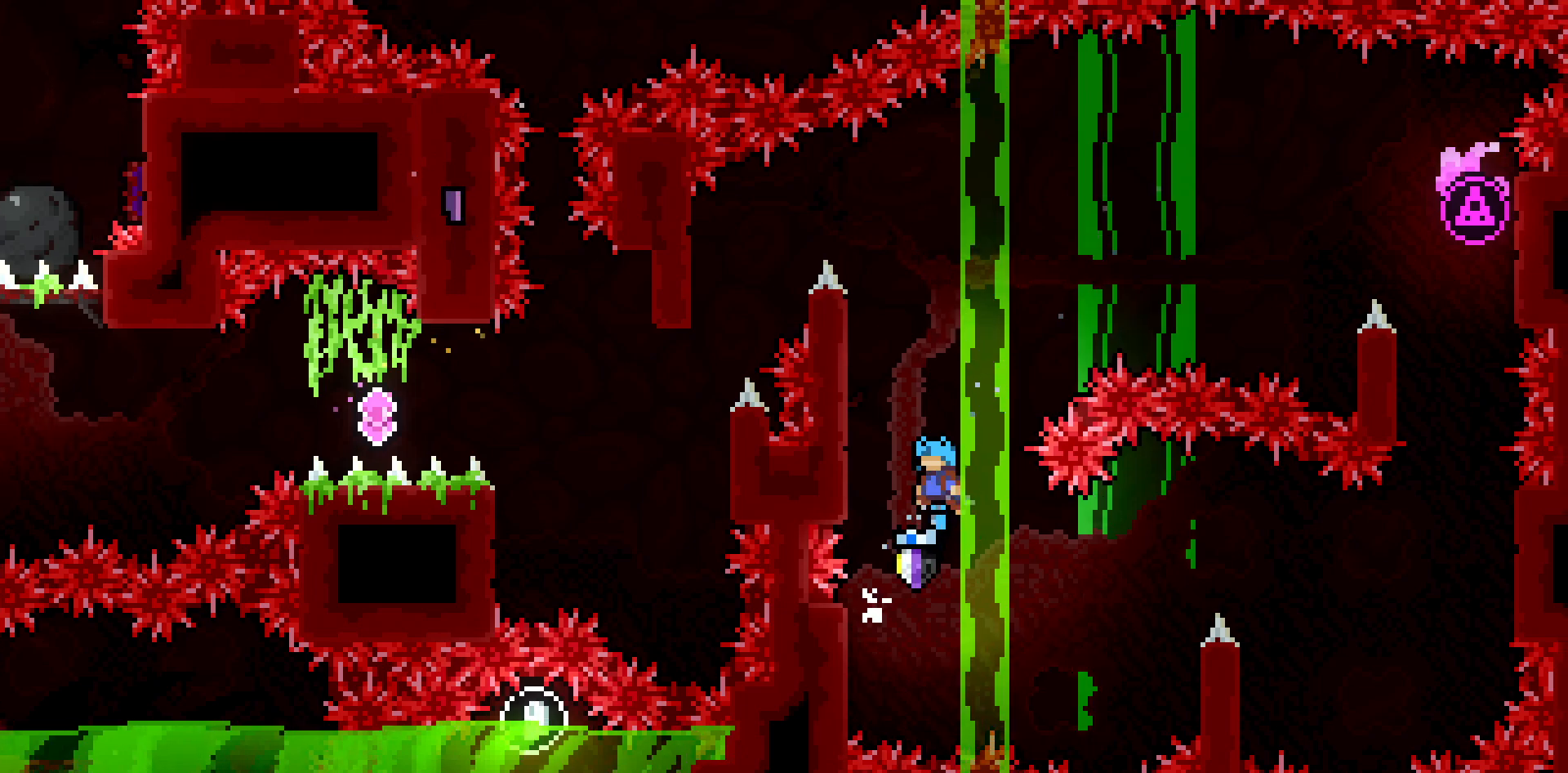
{"keys": ["jump2", "left"], "events": [[150, "jump2", "up"], [183, "left", "up"], [233, "jump2", "down"], [417, "left", "down"]]}
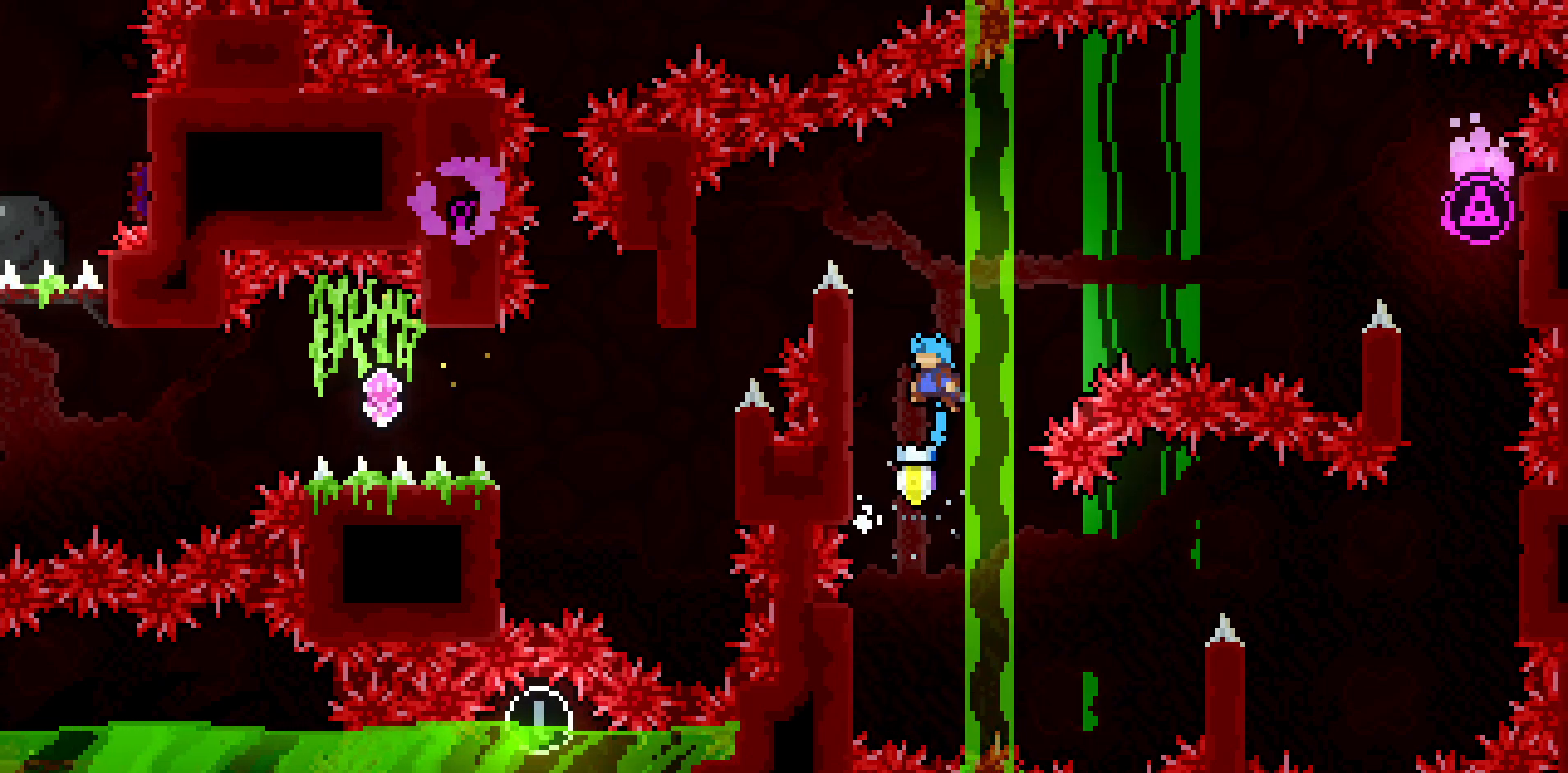
{"keys": ["jump2", "left"], "events": [[67, "jump2", "up"], [167, "left", "up"], [250, "jump2", "down"], [433, "left", "down"]]}
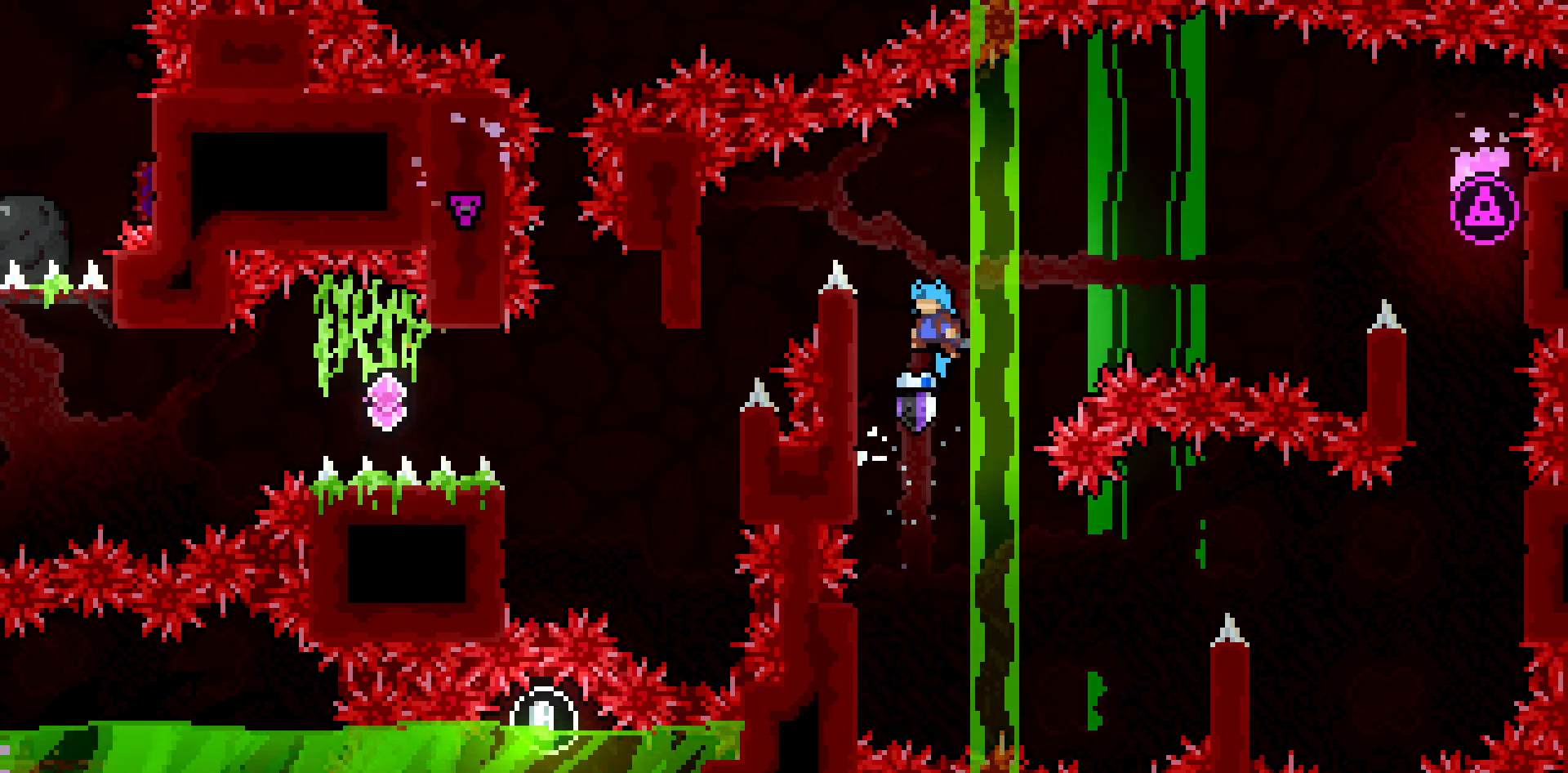
{"keys": ["grab", "jump2", "left"], "events": [[133, "grab", "down"], [183, "jump2", "up"], [183, "up", "down"], [317, "jump2", "down"], [317, "up", "up"]]}
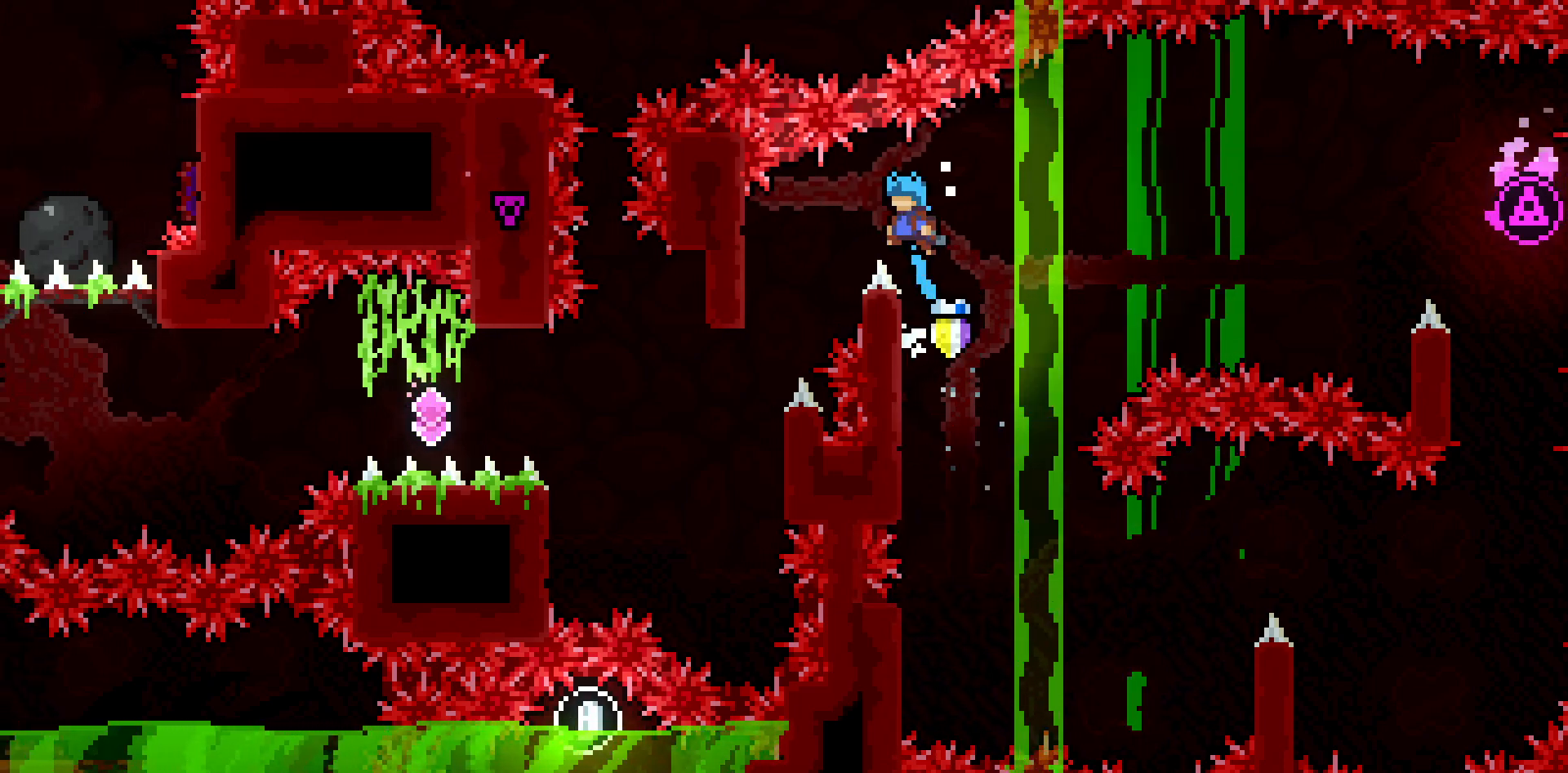
{"keys": ["grab", "jump2"], "events": [[417, "left", "up"]]}
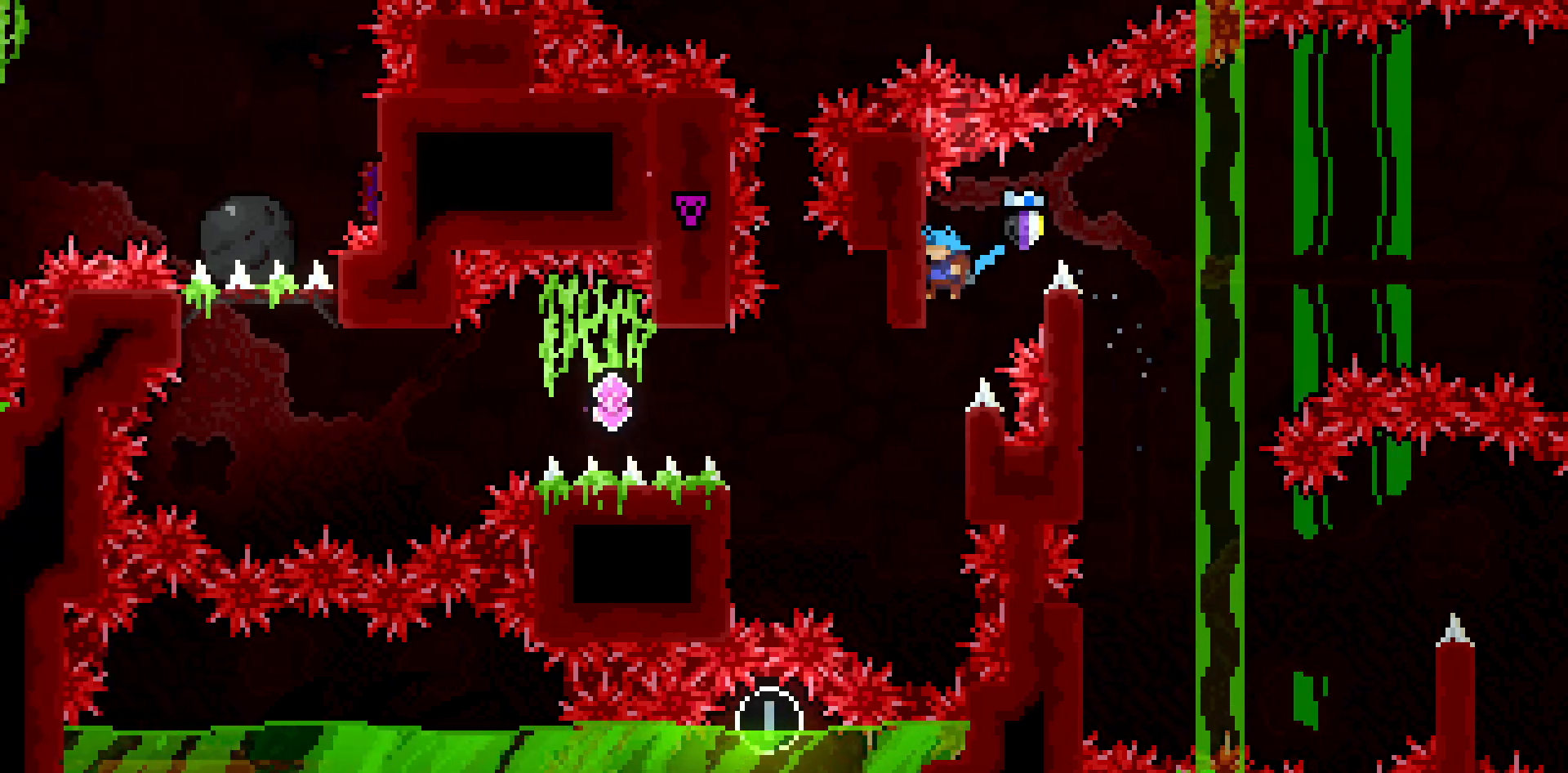
{"keys": ["jump2"], "events": [[17, "grab", "up"], [17, "jump2", "up"], [250, "left", "down"], [300, "jump2", "down"], [483, "left", "up"]]}
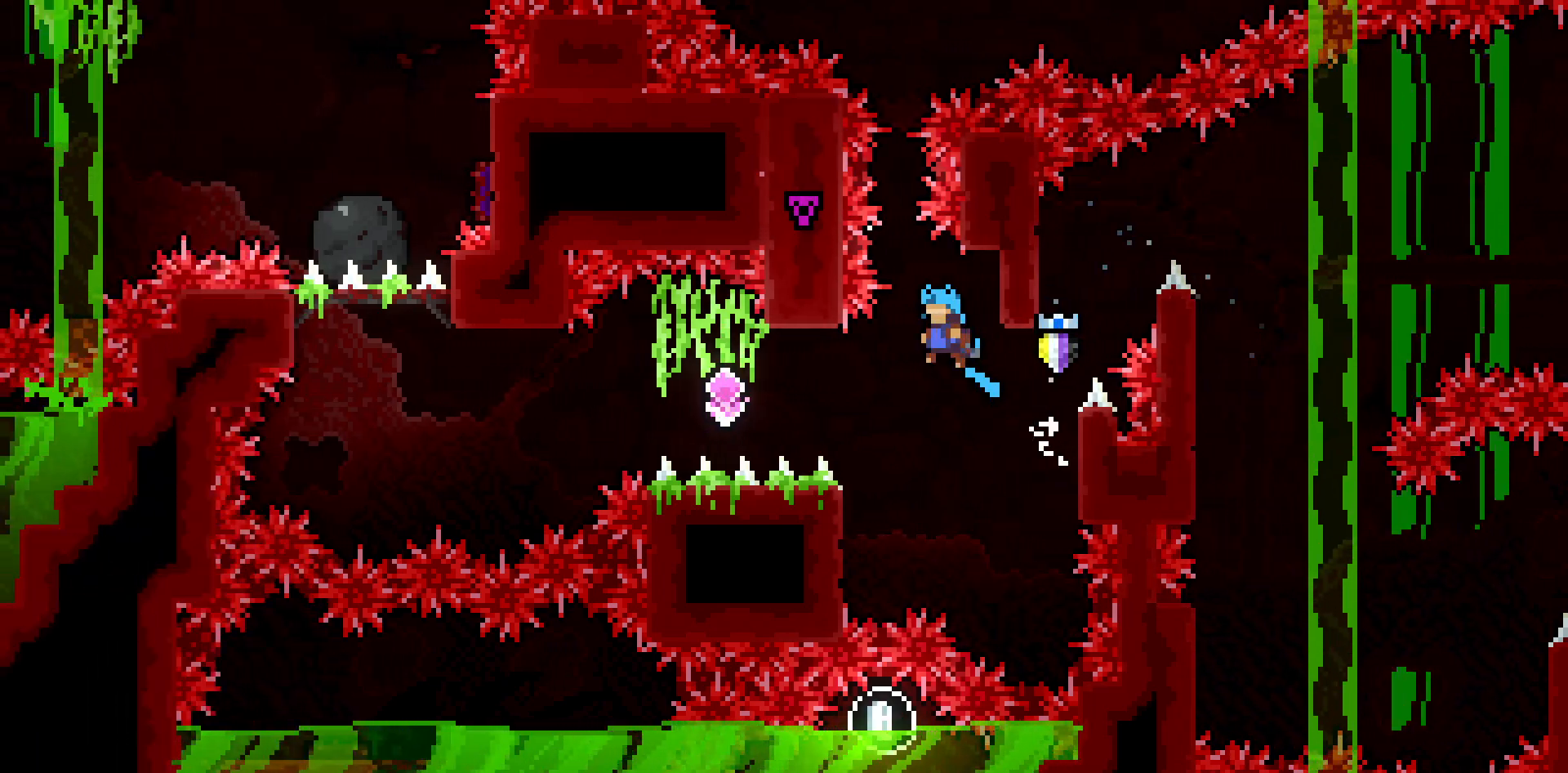
{"keys": ["grab", "jump2", "left"], "events": [[367, "left", "down"], [500, "grab", "down"]]}
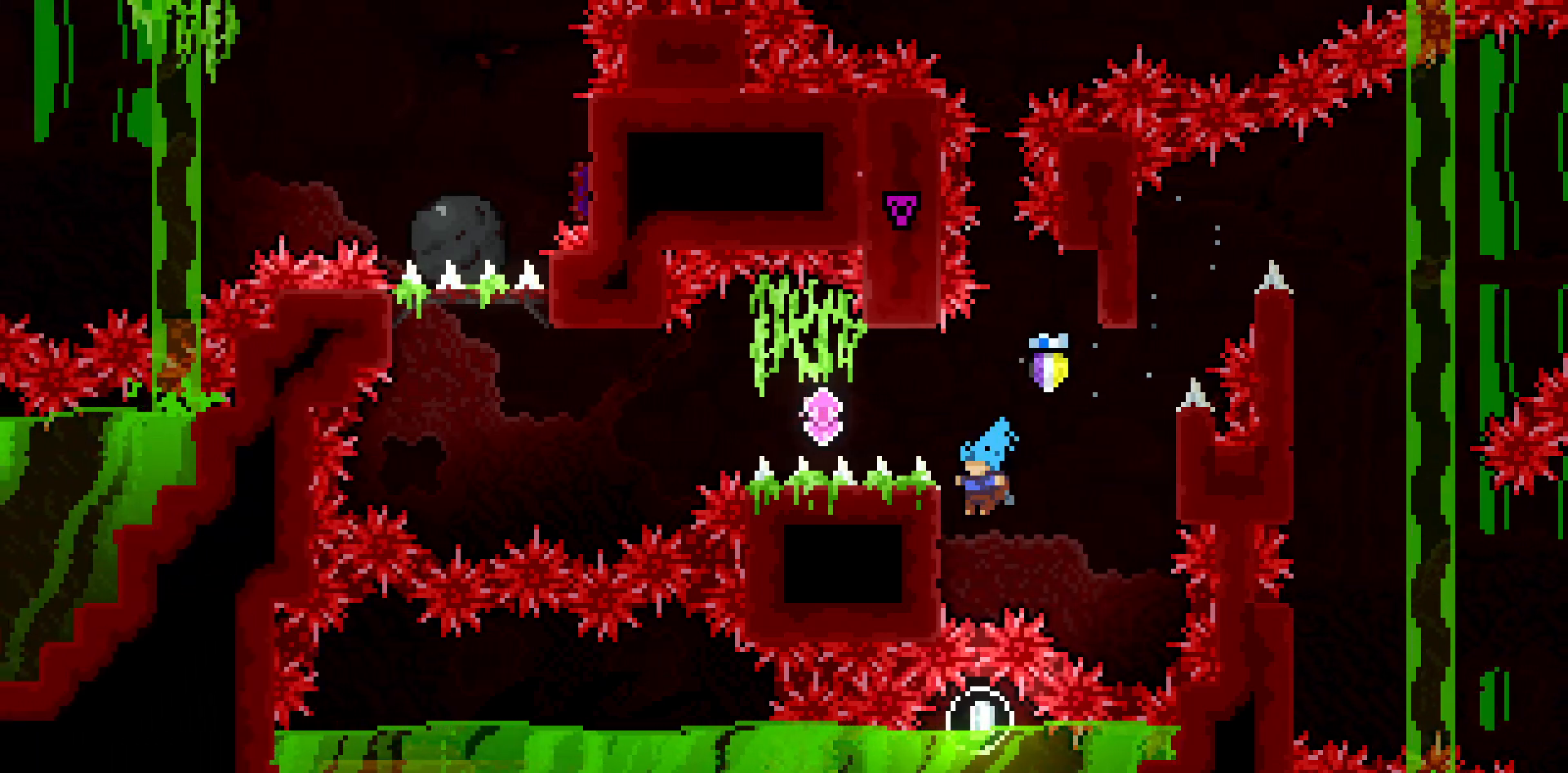
{"keys": ["jump2", "left"], "events": [[50, "jump2", "up"], [50, "up", "down"], [283, "up", "up"], [333, "jump2", "down"], [467, "grab", "up"]]}
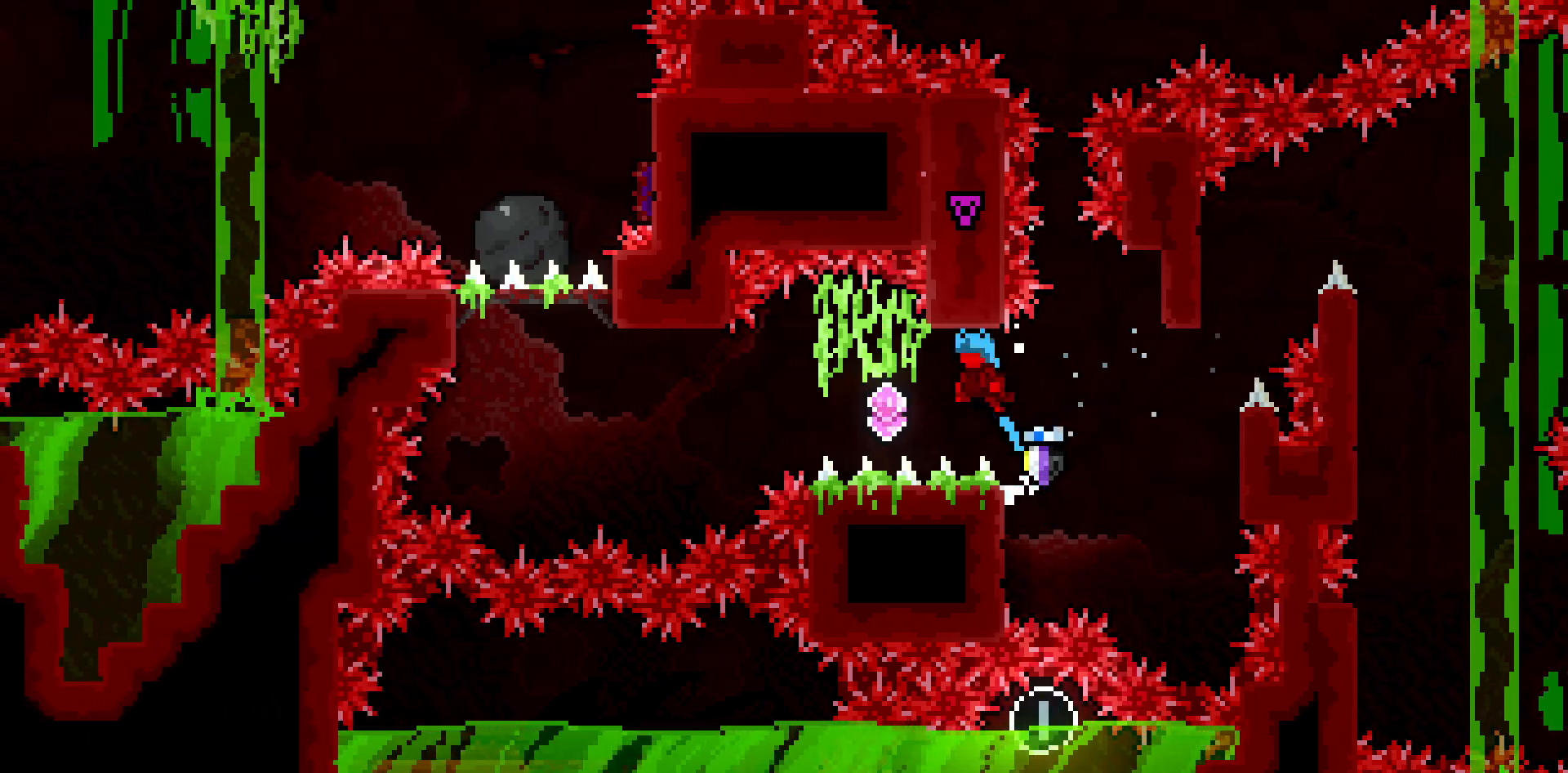
{"keys": ["dash", "jump2", "left"], "events": [[350, "dash", "down"]]}
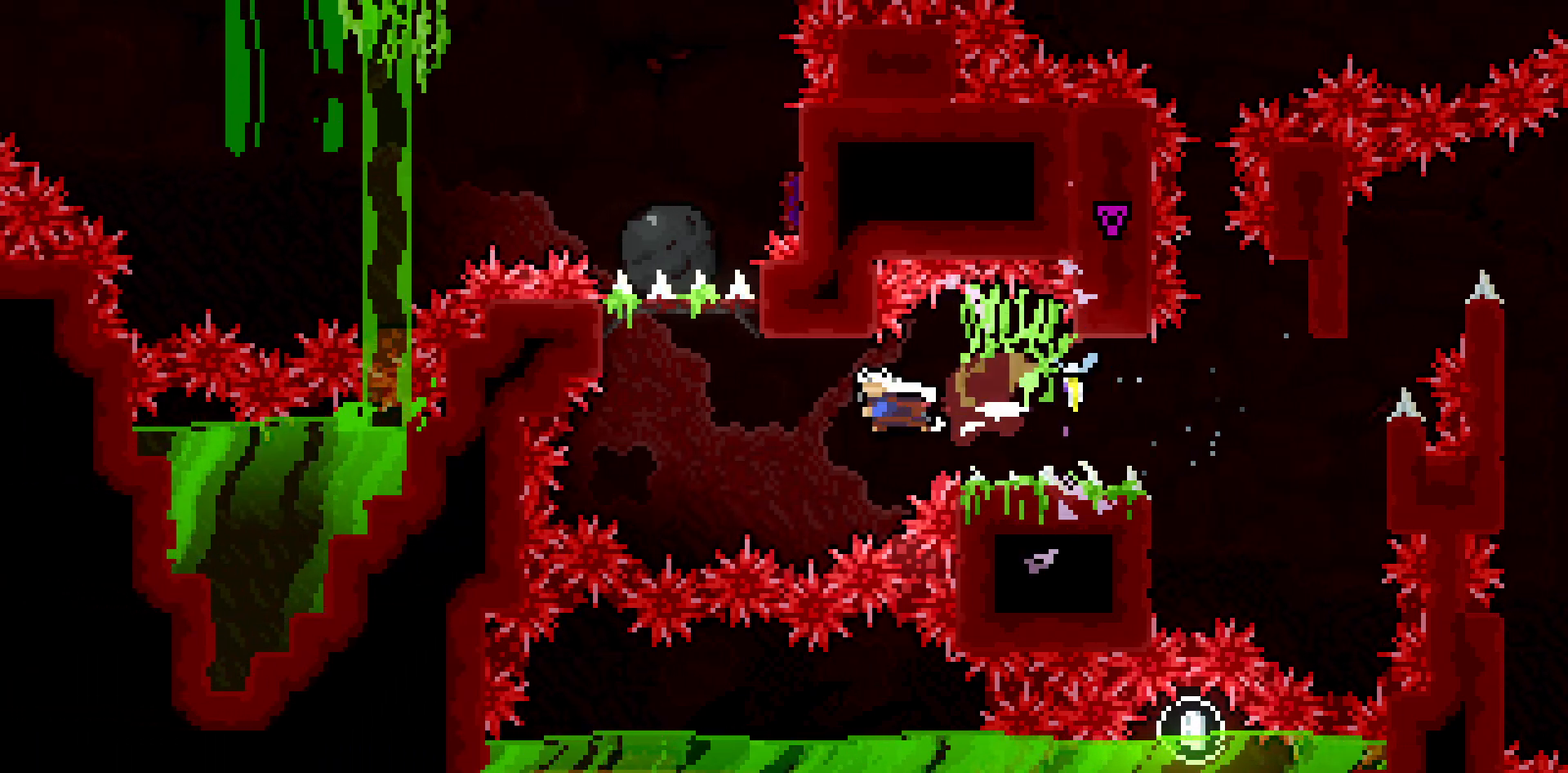
{"keys": ["dash", "grab", "right", "up"], "events": [[133, "dash", "up"], [217, "jump2", "up"], [217, "up", "down"], [267, "dash", "down"], [267, "left", "up"], [417, "grab", "down"], [500, "right", "down"]]}
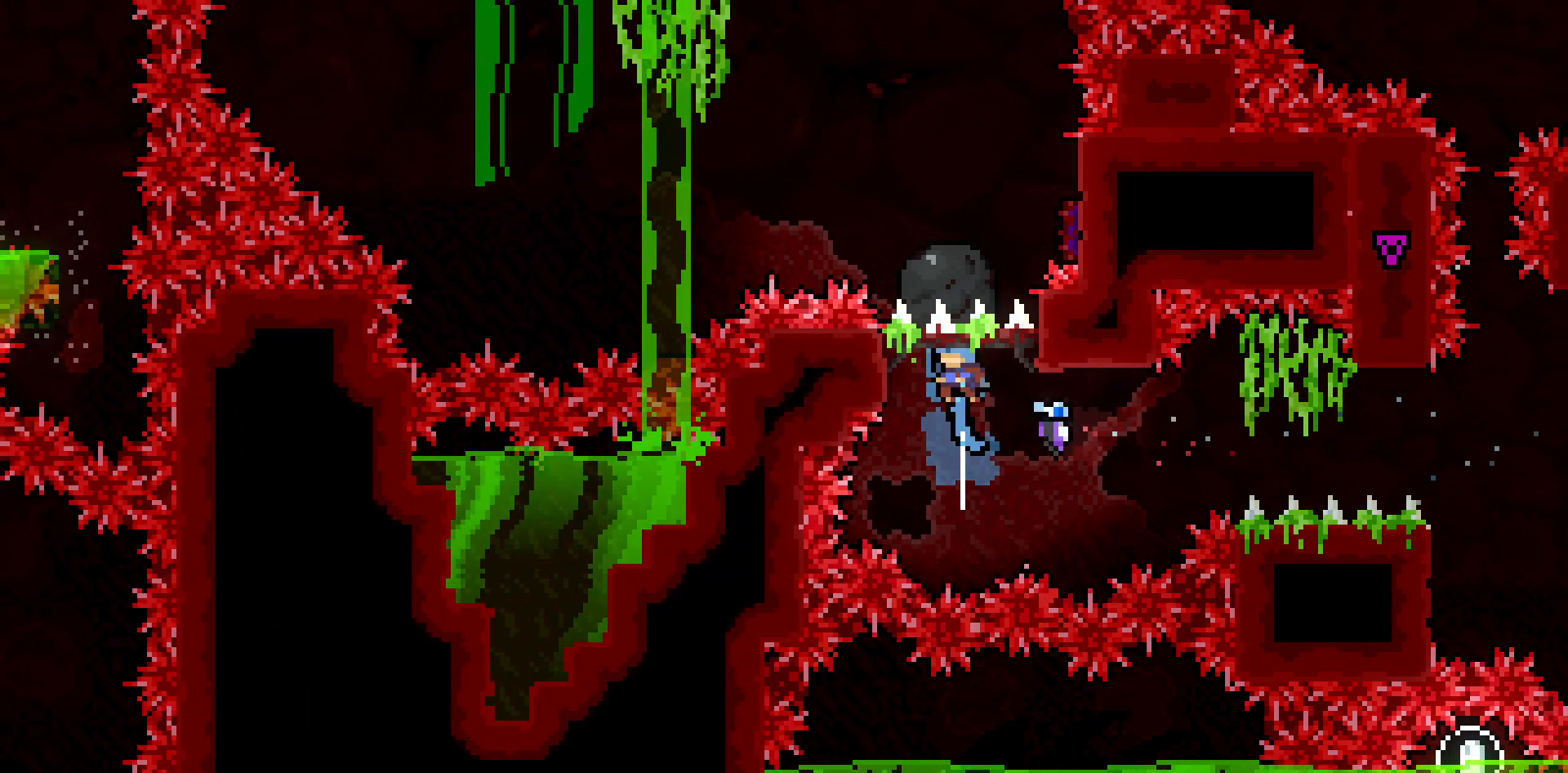
{"keys": ["grab", "right"], "events": [[50, "up", "up"], [100, "dash", "up"]]}
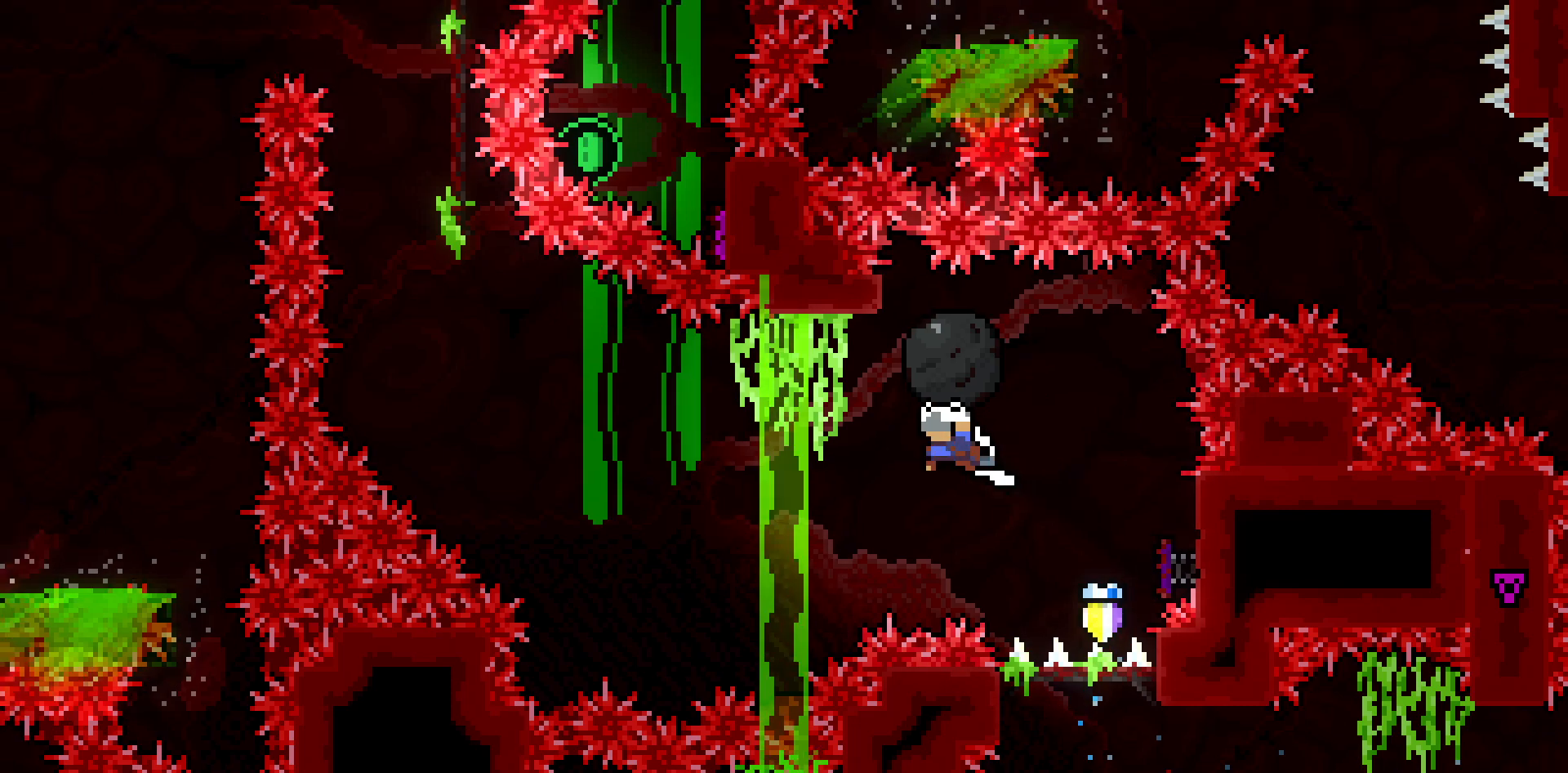
{"keys": ["dash", "up"], "events": [[350, "grab", "up"], [383, "right", "up"], [400, "up", "down"], [483, "dash", "down"]]}
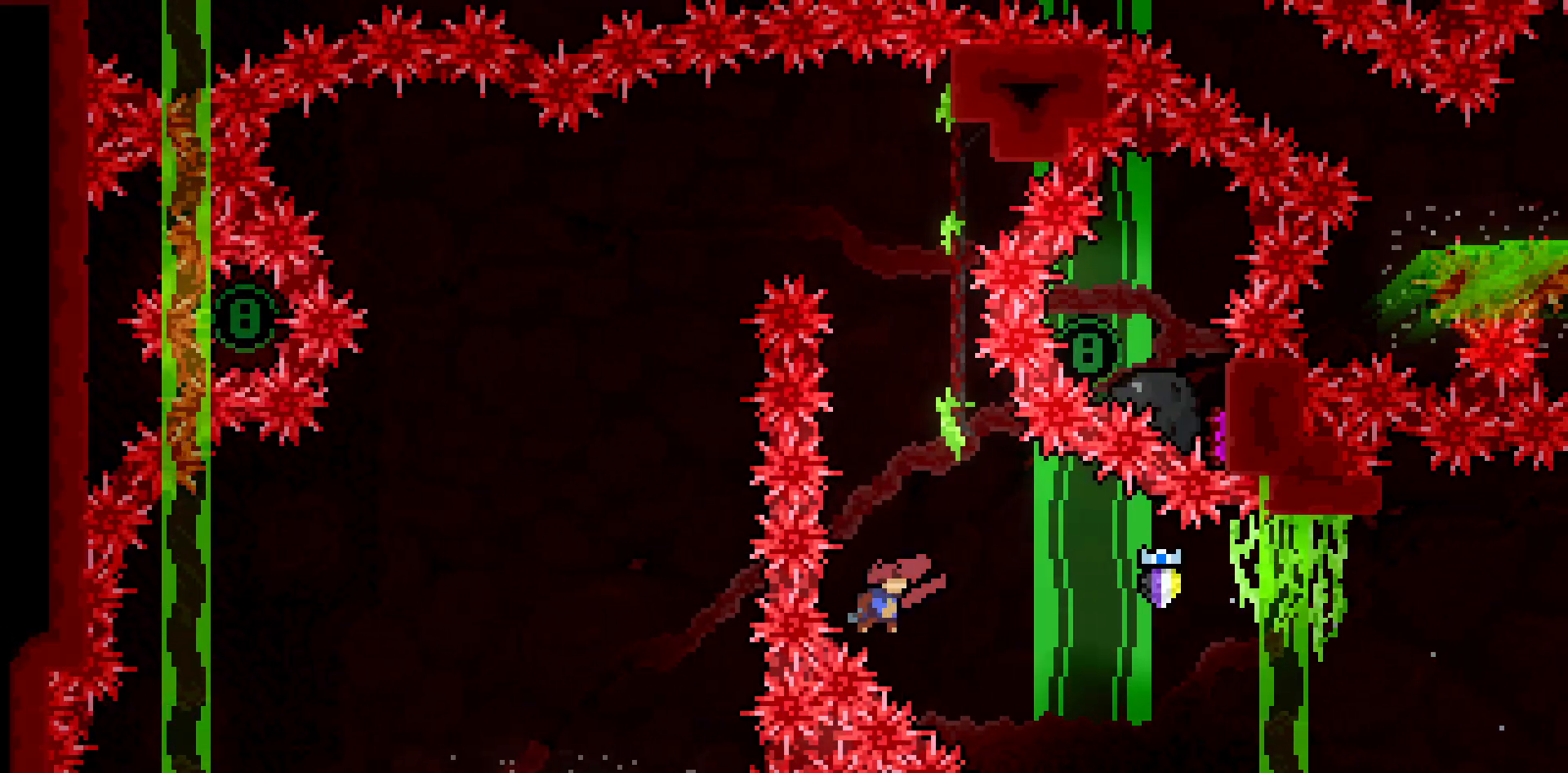
{"keys": ["grab", "right"], "events": [[83, "grab", "down"], [217, "up", "up"], [267, "dash", "up"], [417, "right", "down"]]}
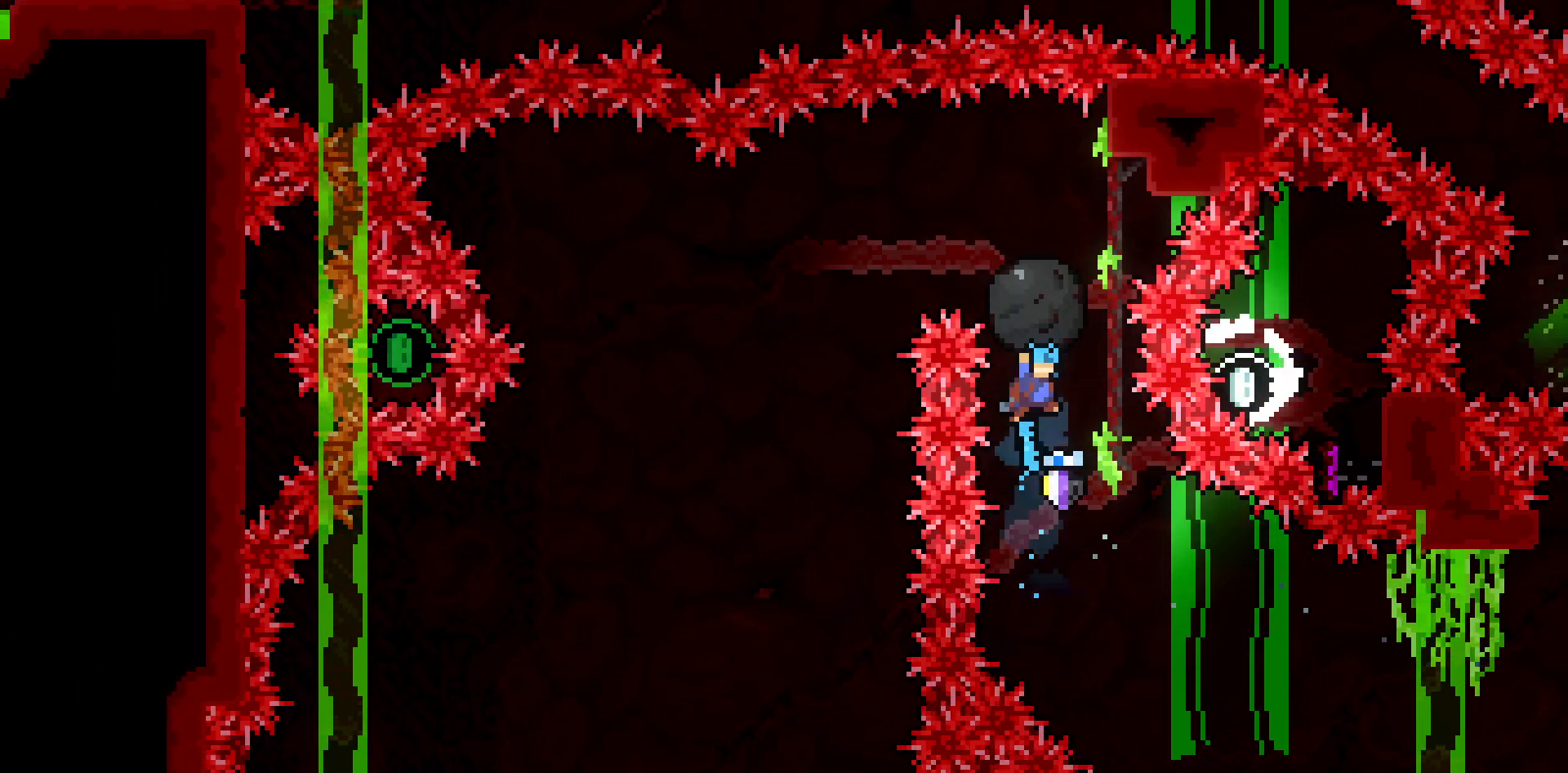
{"keys": ["grab", "jump2", "right"], "events": [[233, "right", "up"], [283, "jump2", "down"], [467, "right", "down"]]}
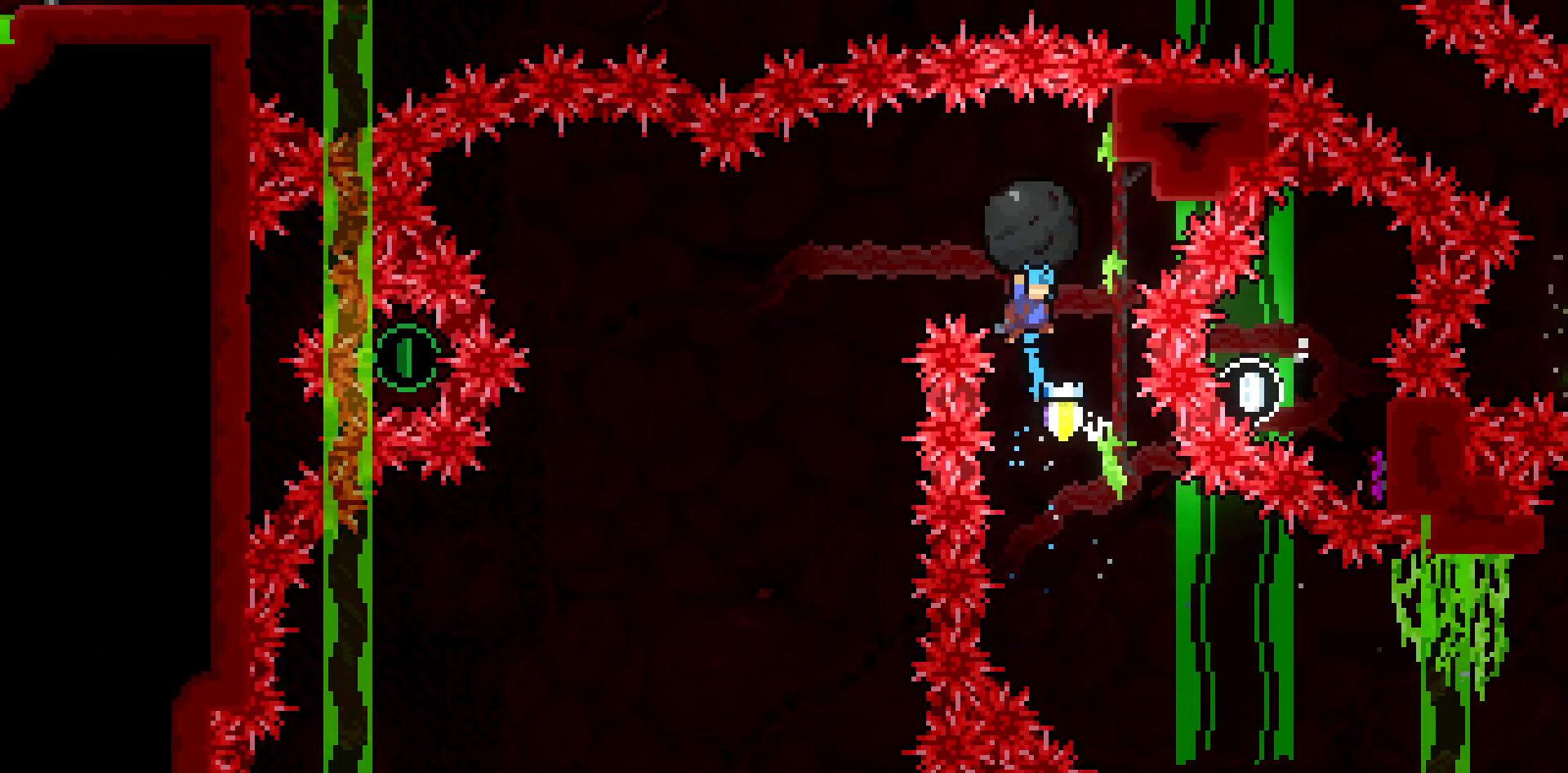
{"keys": ["grab", "jump2", "left"], "events": [[67, "jump2", "up"], [200, "jump2", "down"], [250, "left", "down"], [250, "right", "up"]]}
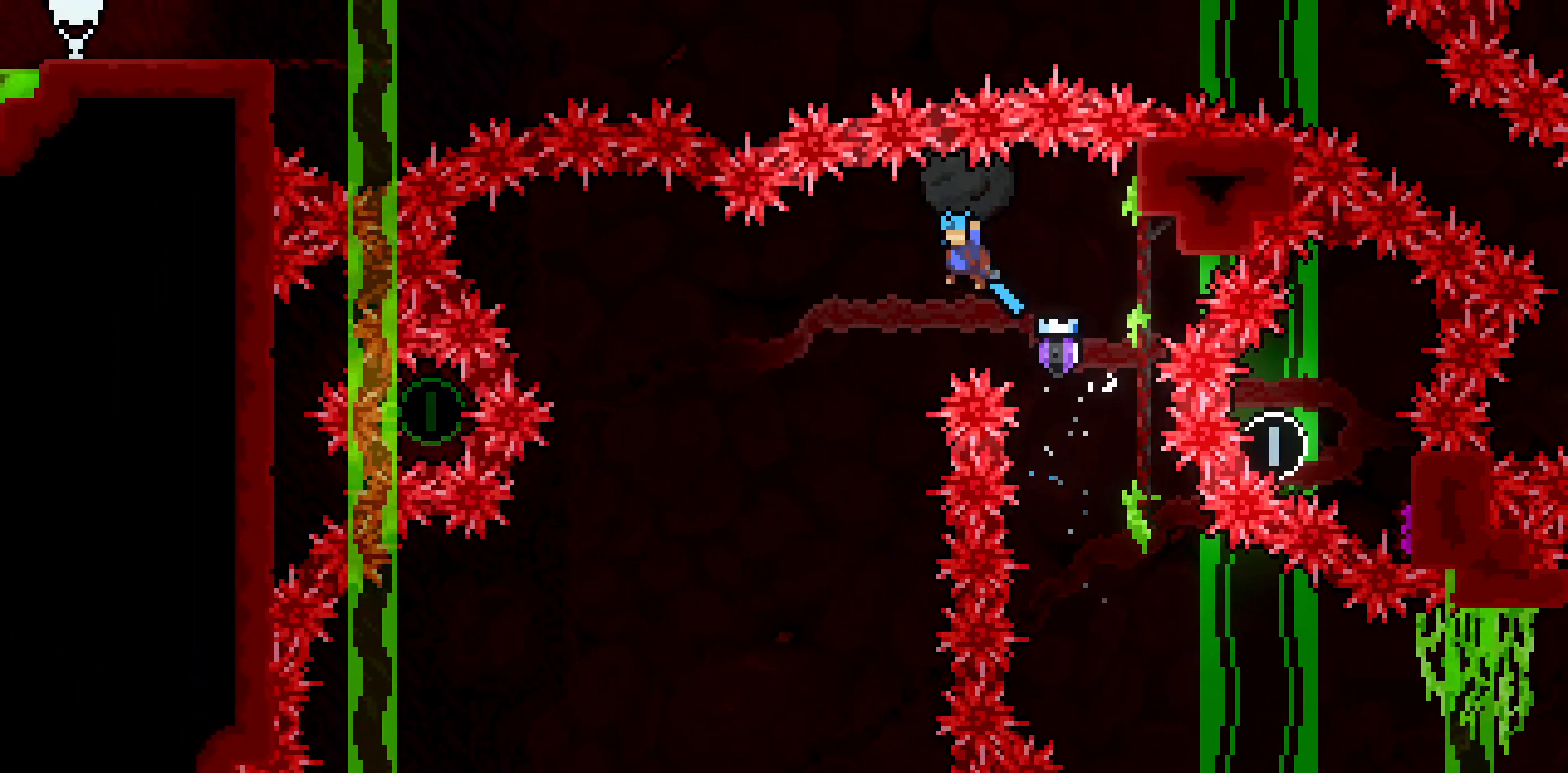
{"keys": ["left"], "events": [[83, "grab", "up"], [133, "jump2", "up"]]}
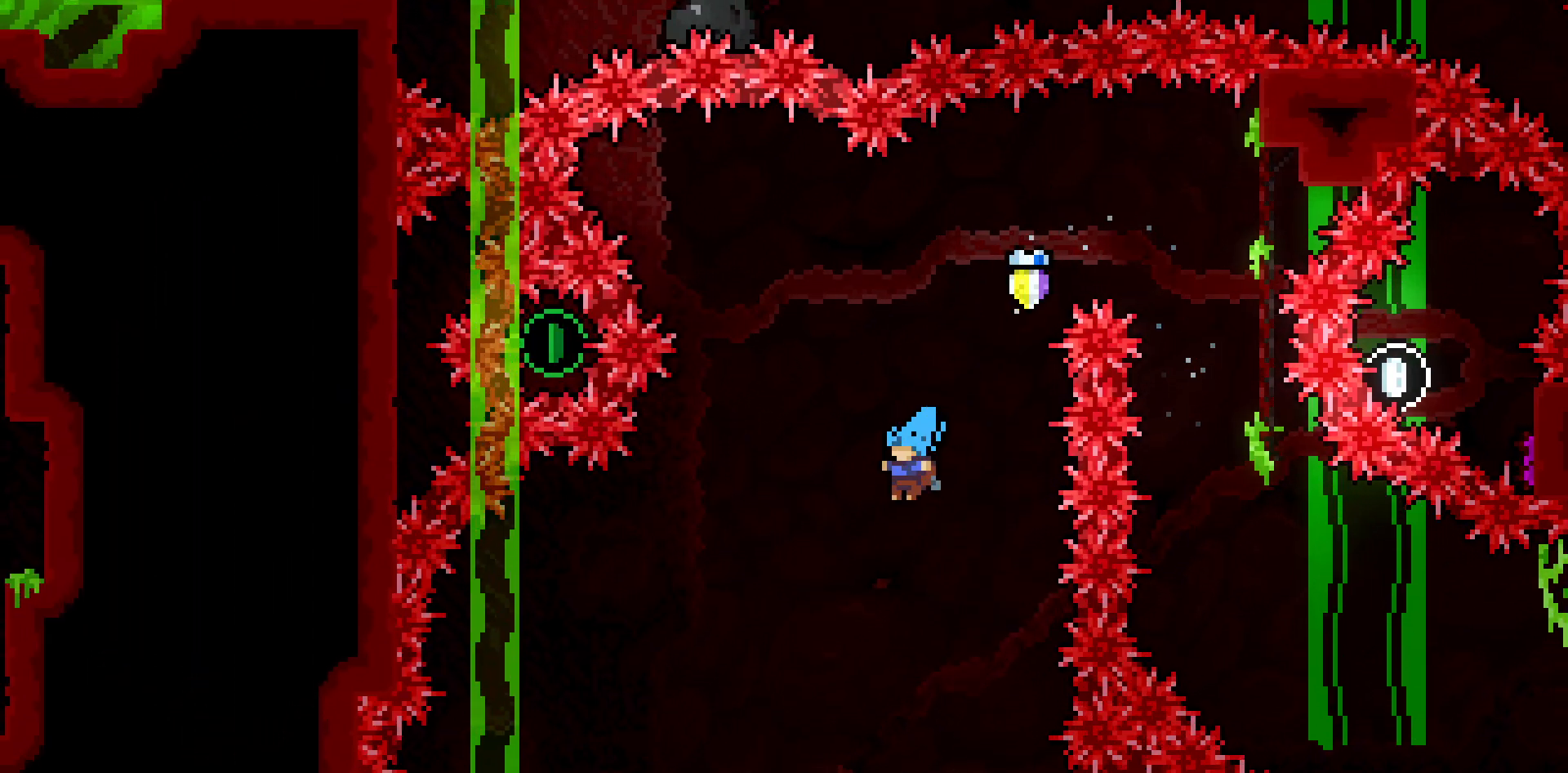
{"keys": ["grab", "jump2", "left"], "events": [[383, "jump2", "down"], [467, "grab", "down"]]}
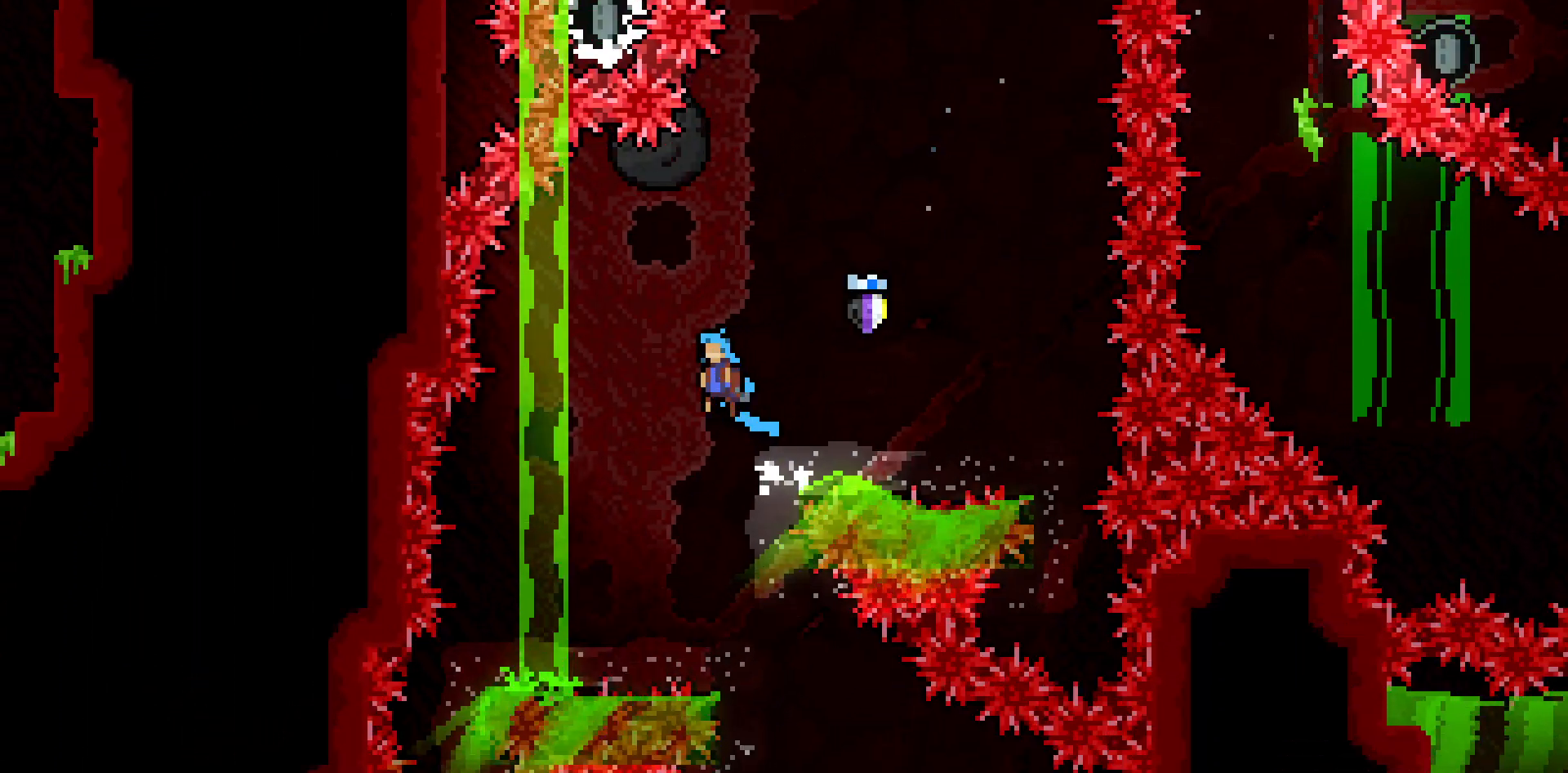
{"keys": ["grab"], "events": [[383, "left", "up"], [483, "jump2", "up"]]}
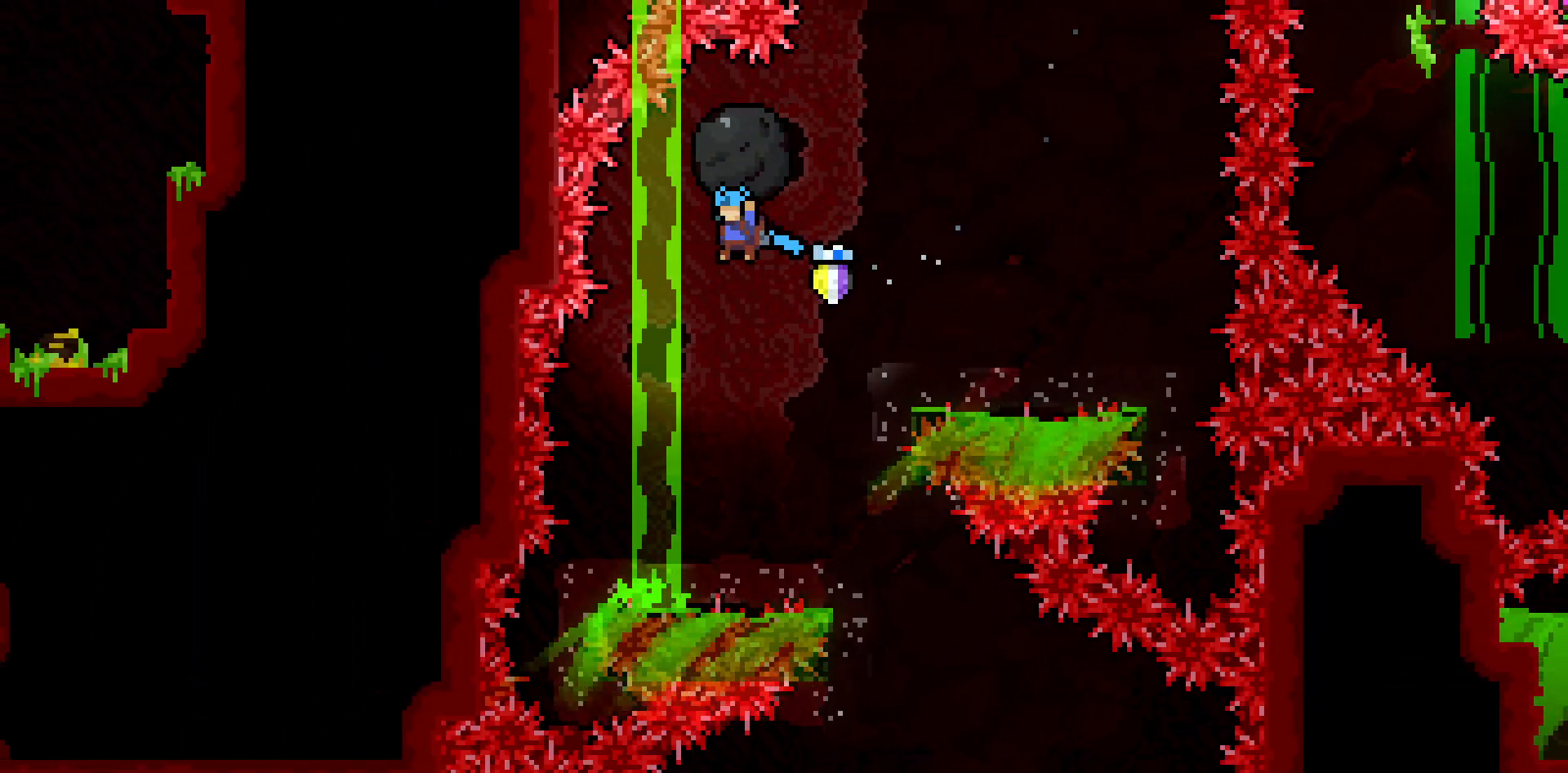
{"keys": ["grab", "jump2"], "events": [[450, "jump2", "down"]]}
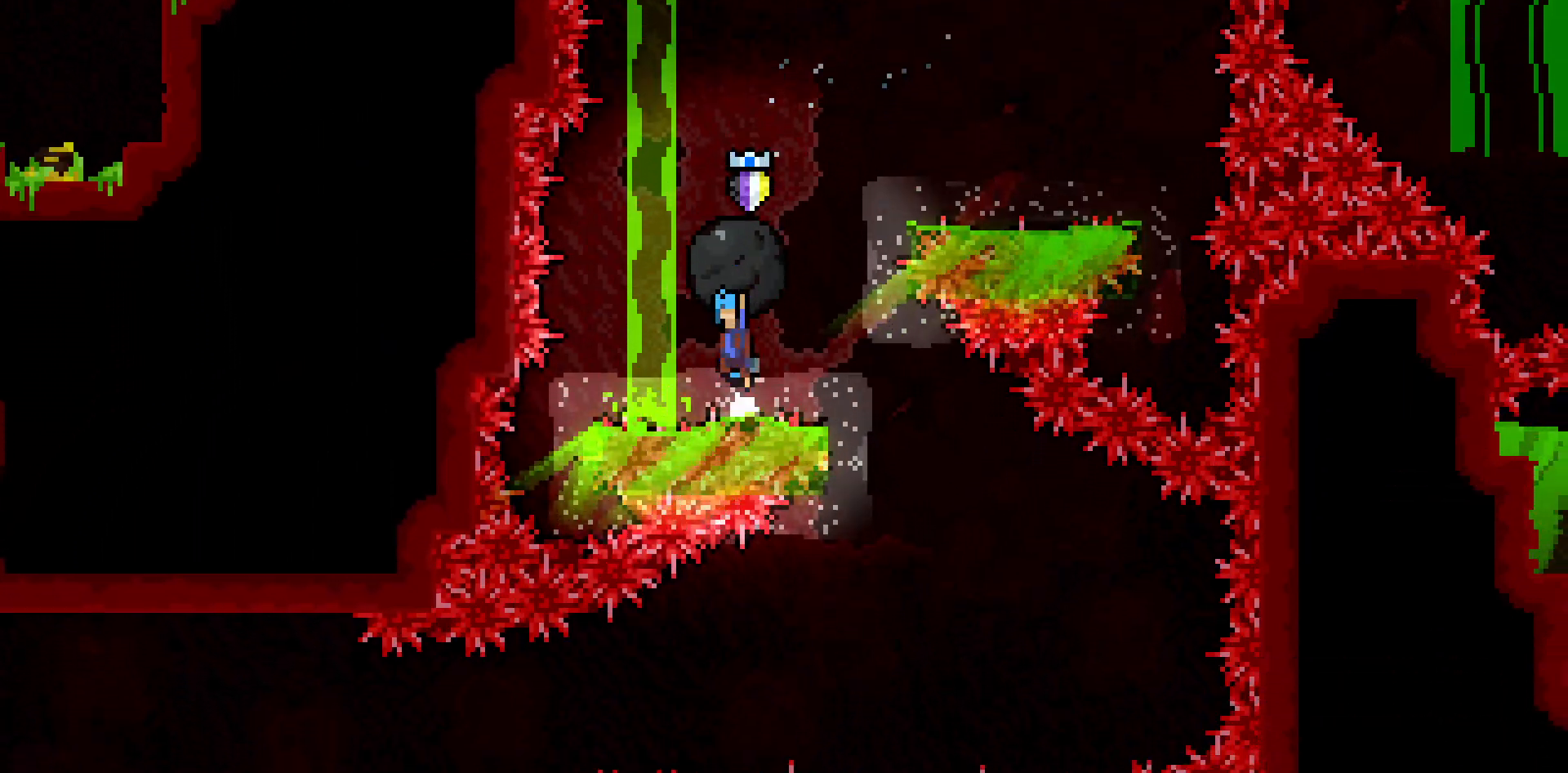
{"keys": ["grab", "right"], "events": [[50, "right", "down"], [383, "jump2", "up"]]}
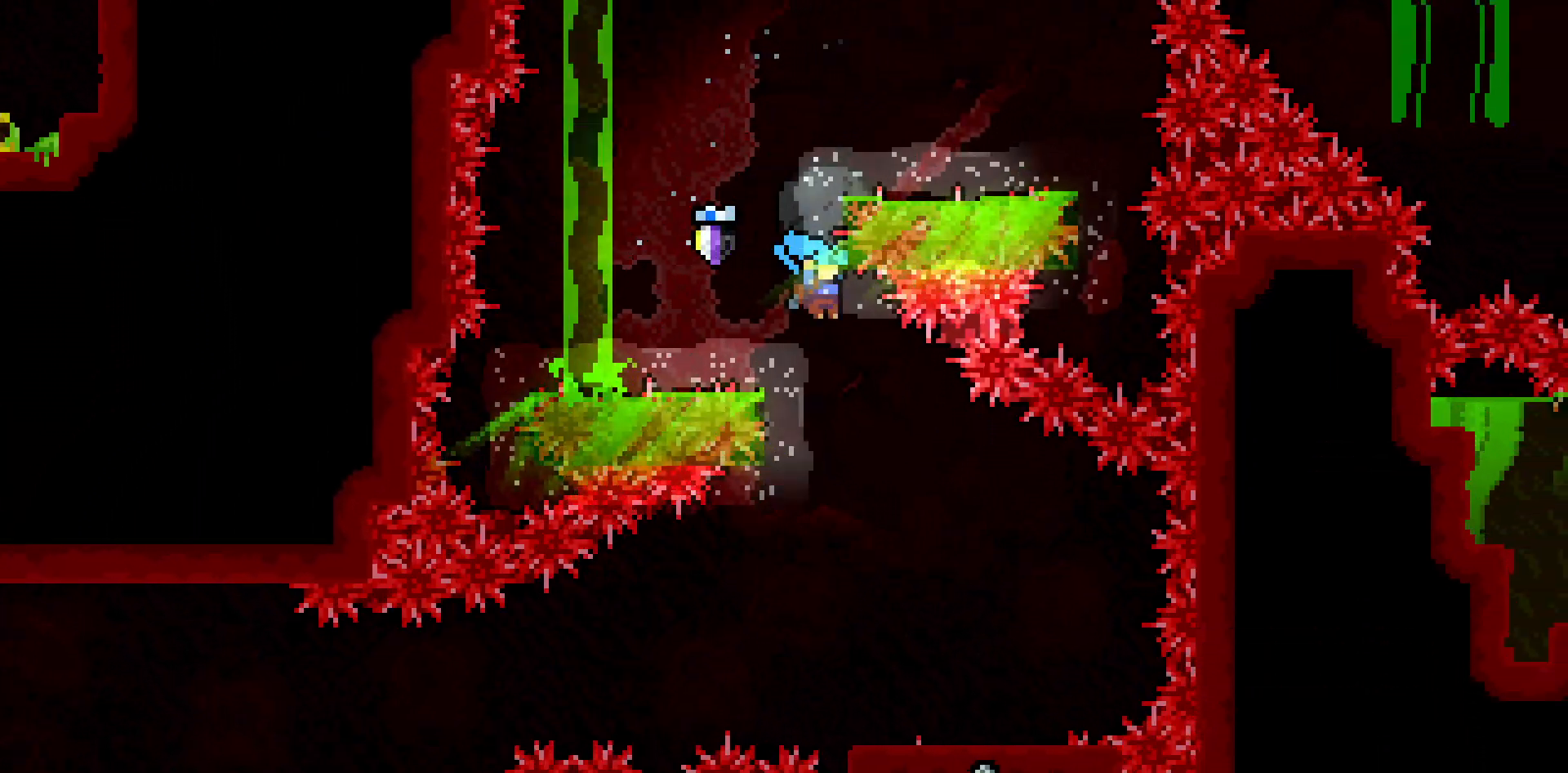
{"keys": ["grab", "left"], "events": [[350, "right", "up"], [483, "left", "down"]]}